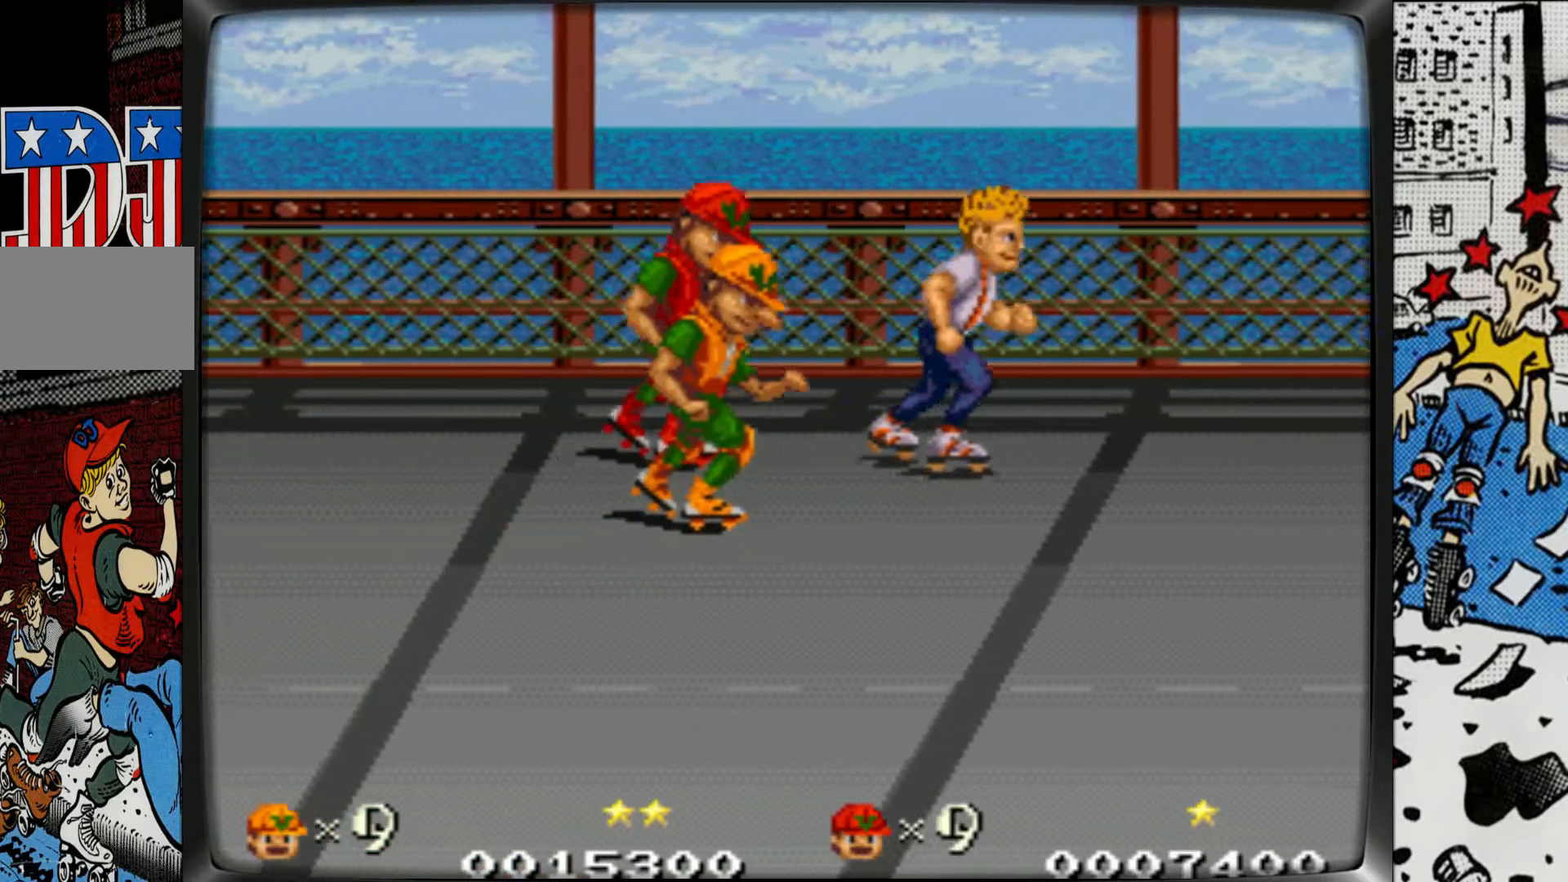
Gameplay with a controller (arcade stick); each line is a JSON object with the inputs held at the frame after it. "events" lists button and stick changes between this image and that frame as [ms after this image, input, new state], when the widget could be followed in between. Not read: L3 R3.
{"buttons": [], "left_stick": "up-right", "events": [[67, "L1", "down"], [167, "L1", "up"], [233, "L1", "down"], [333, "L1", "up"], [417, "L1", "down"], [500, "L1", "up"]]}
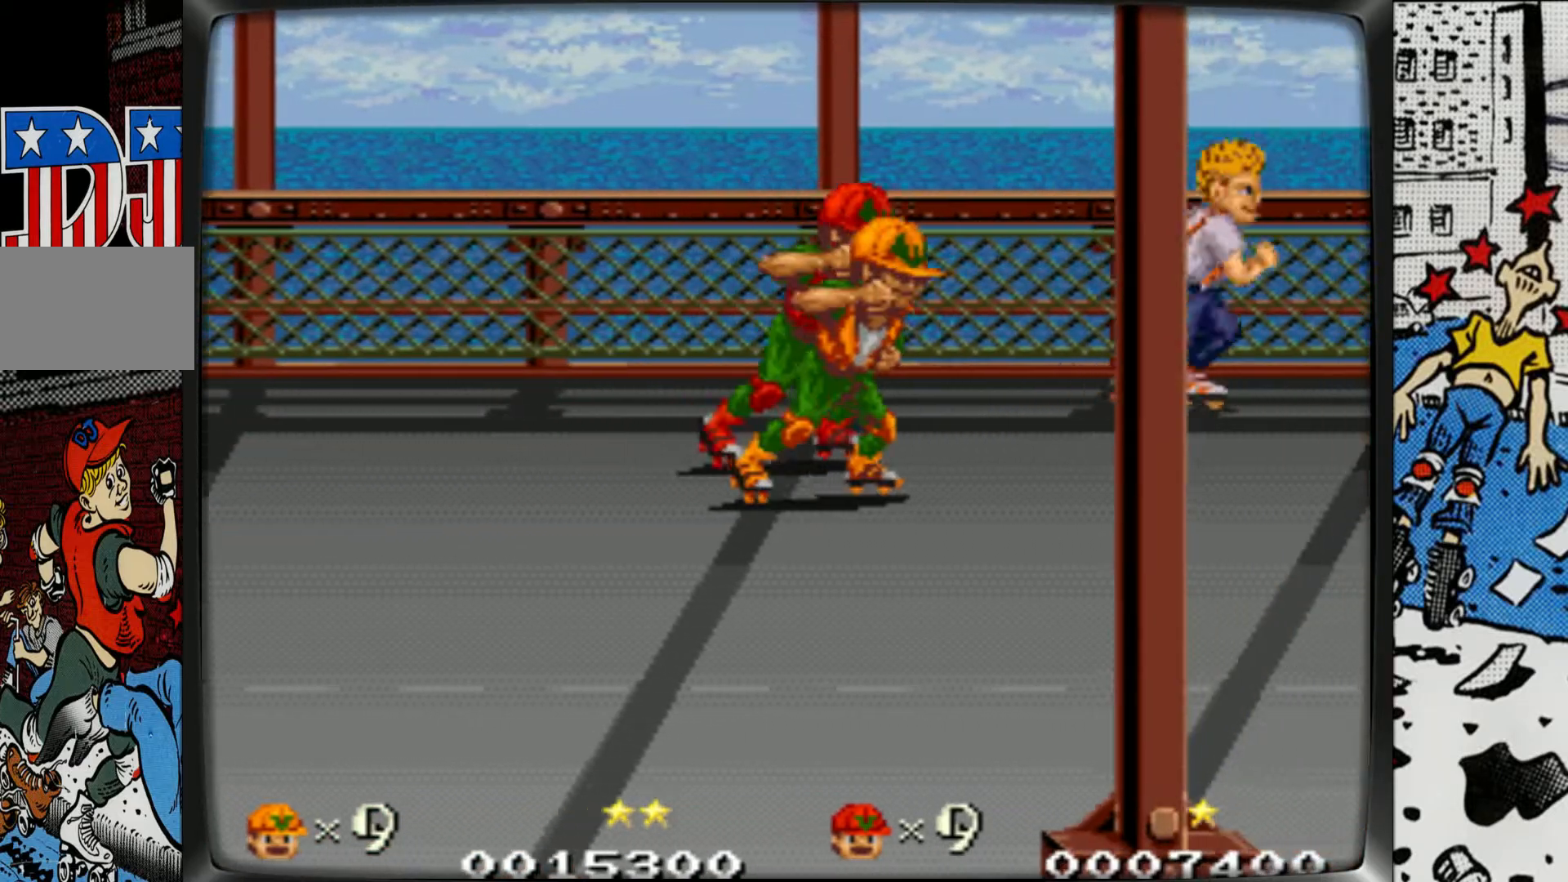
{"buttons": [], "left_stick": "left", "events": [[67, "L1", "down"], [67, "left_stick", "right"], [233, "L1", "up"], [267, "left_stick", "center"], [417, "left_stick", "left"]]}
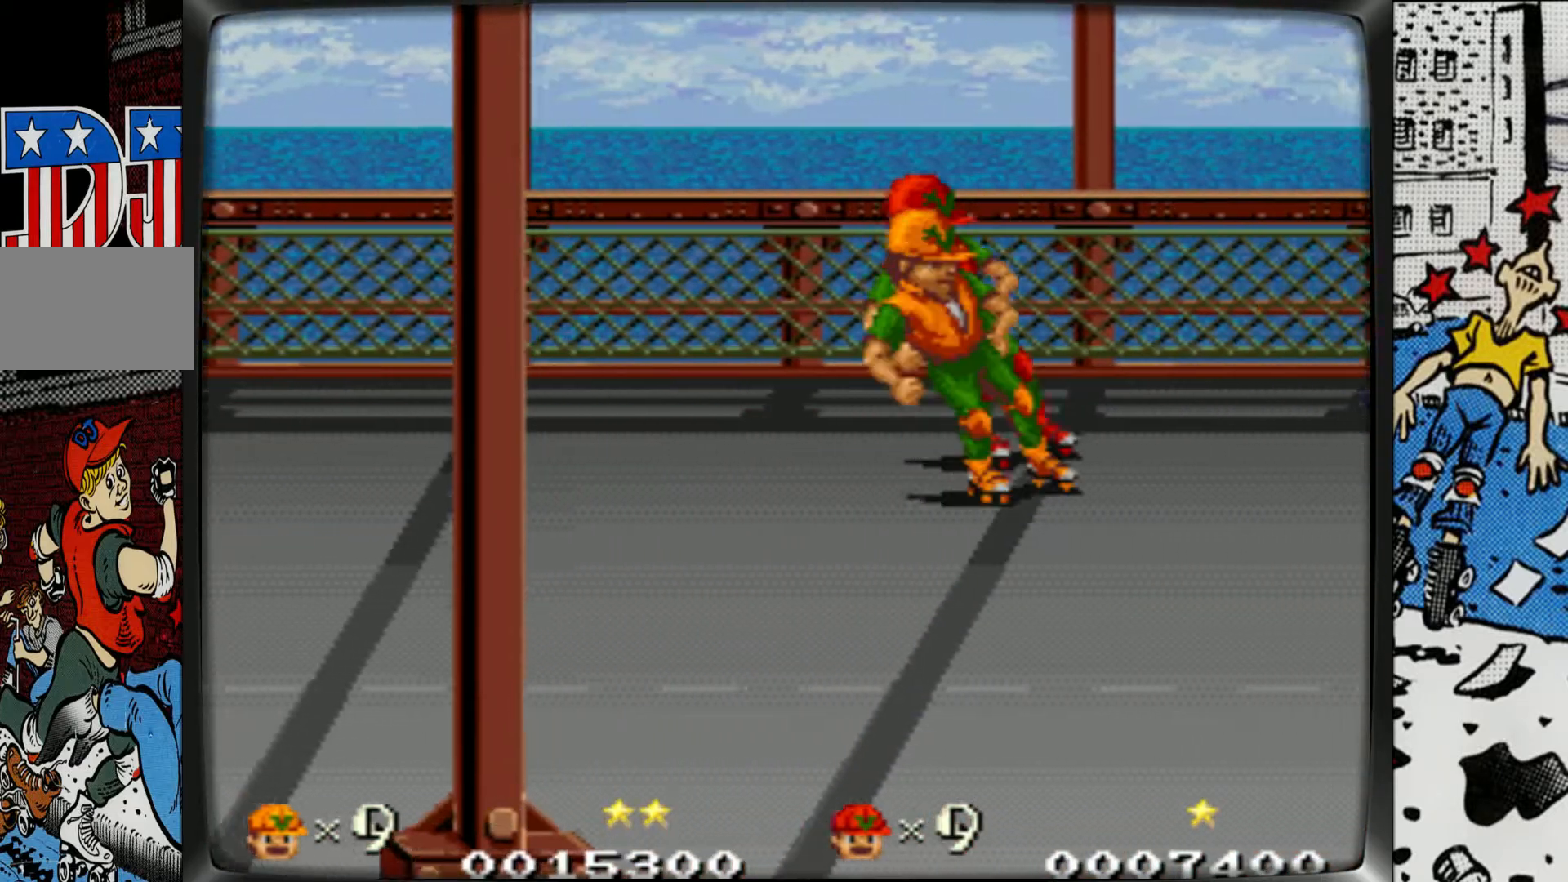
{"buttons": [], "left_stick": "down-left", "events": [[50, "left_stick", "down-left"]]}
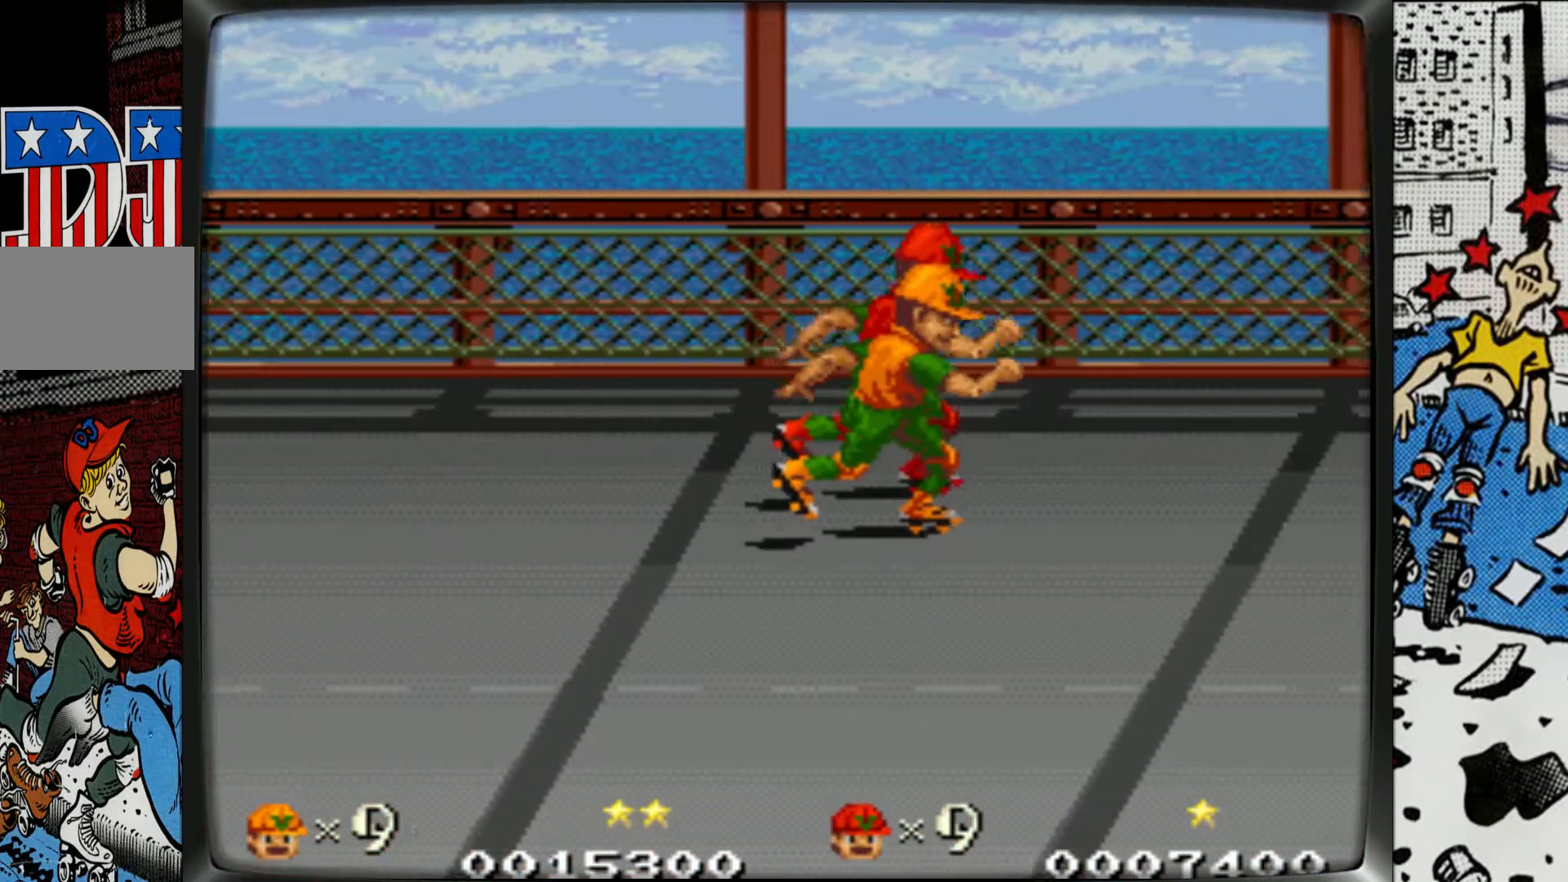
{"buttons": [], "left_stick": "down-left", "events": []}
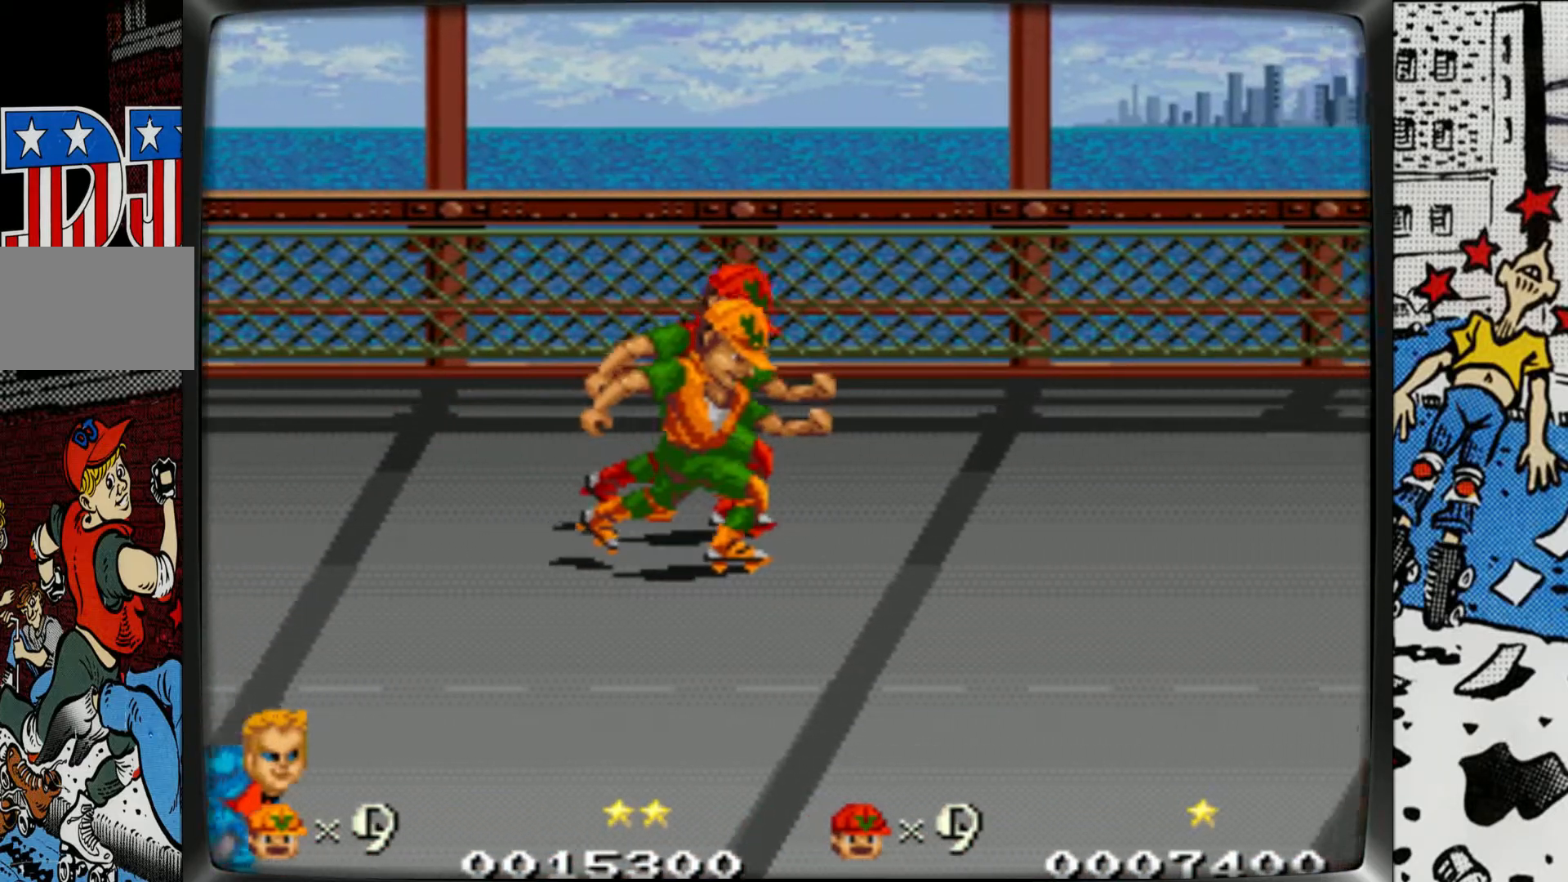
{"buttons": [], "left_stick": "down-right", "events": [[150, "left_stick", "down"], [333, "left_stick", "down-right"]]}
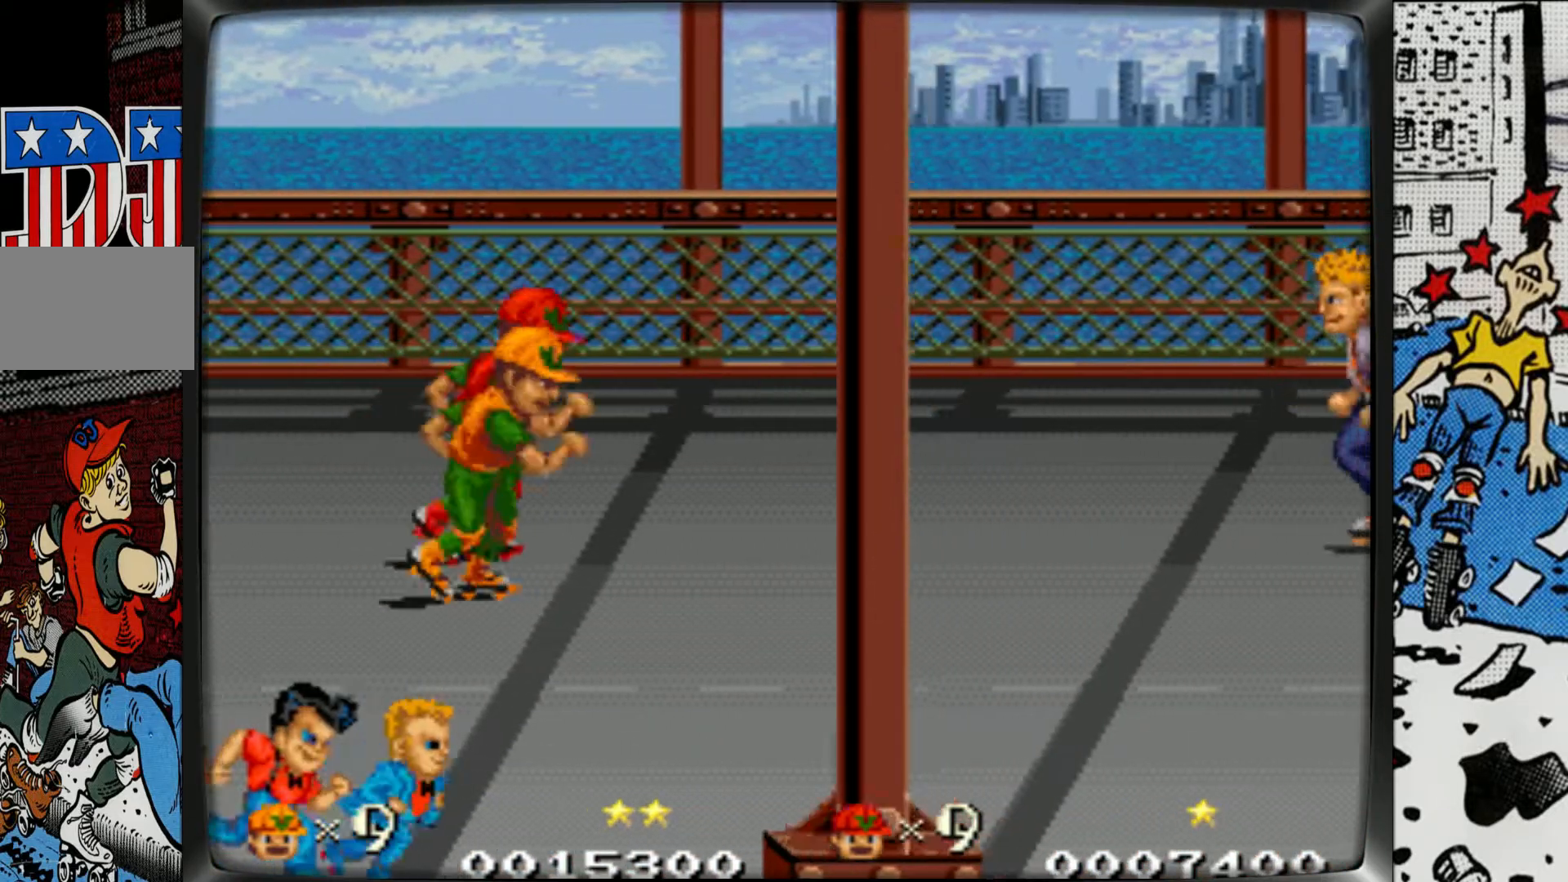
{"buttons": [], "left_stick": "up-right", "events": [[283, "left_stick", "right"], [467, "left_stick", "up-right"]]}
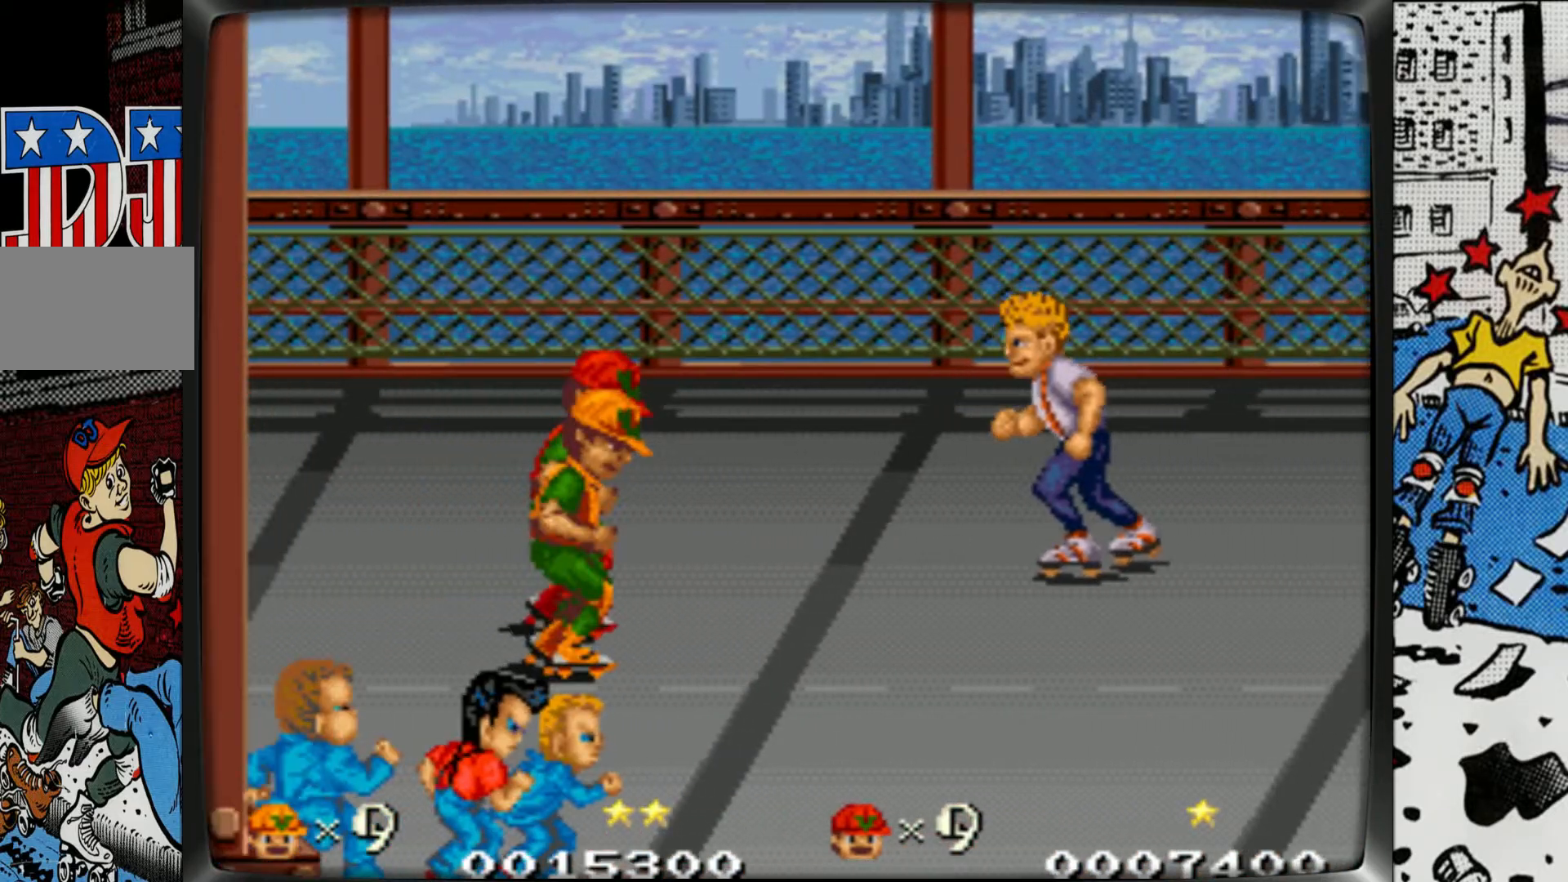
{"buttons": ["L1"], "left_stick": "right", "events": [[300, "left_stick", "right"], [350, "L1", "down"], [417, "L1", "up"], [483, "L1", "down"]]}
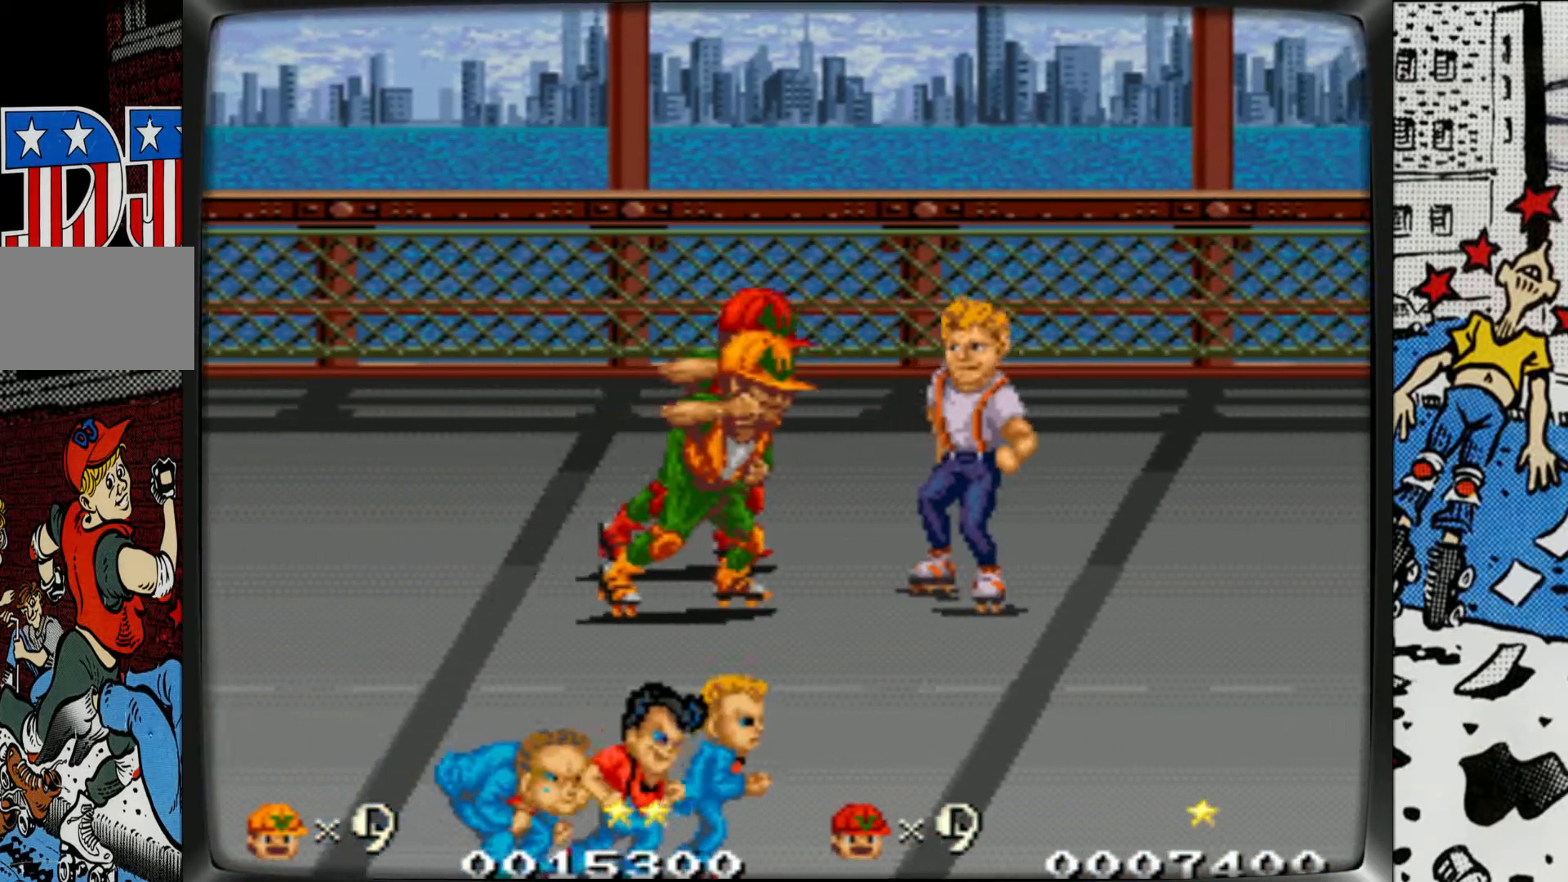
{"buttons": [], "left_stick": "right", "events": [[67, "L1", "up"], [117, "L1", "down"], [217, "L1", "up"], [267, "L1", "down"], [350, "L1", "up"], [433, "L1", "down"], [500, "L1", "up"]]}
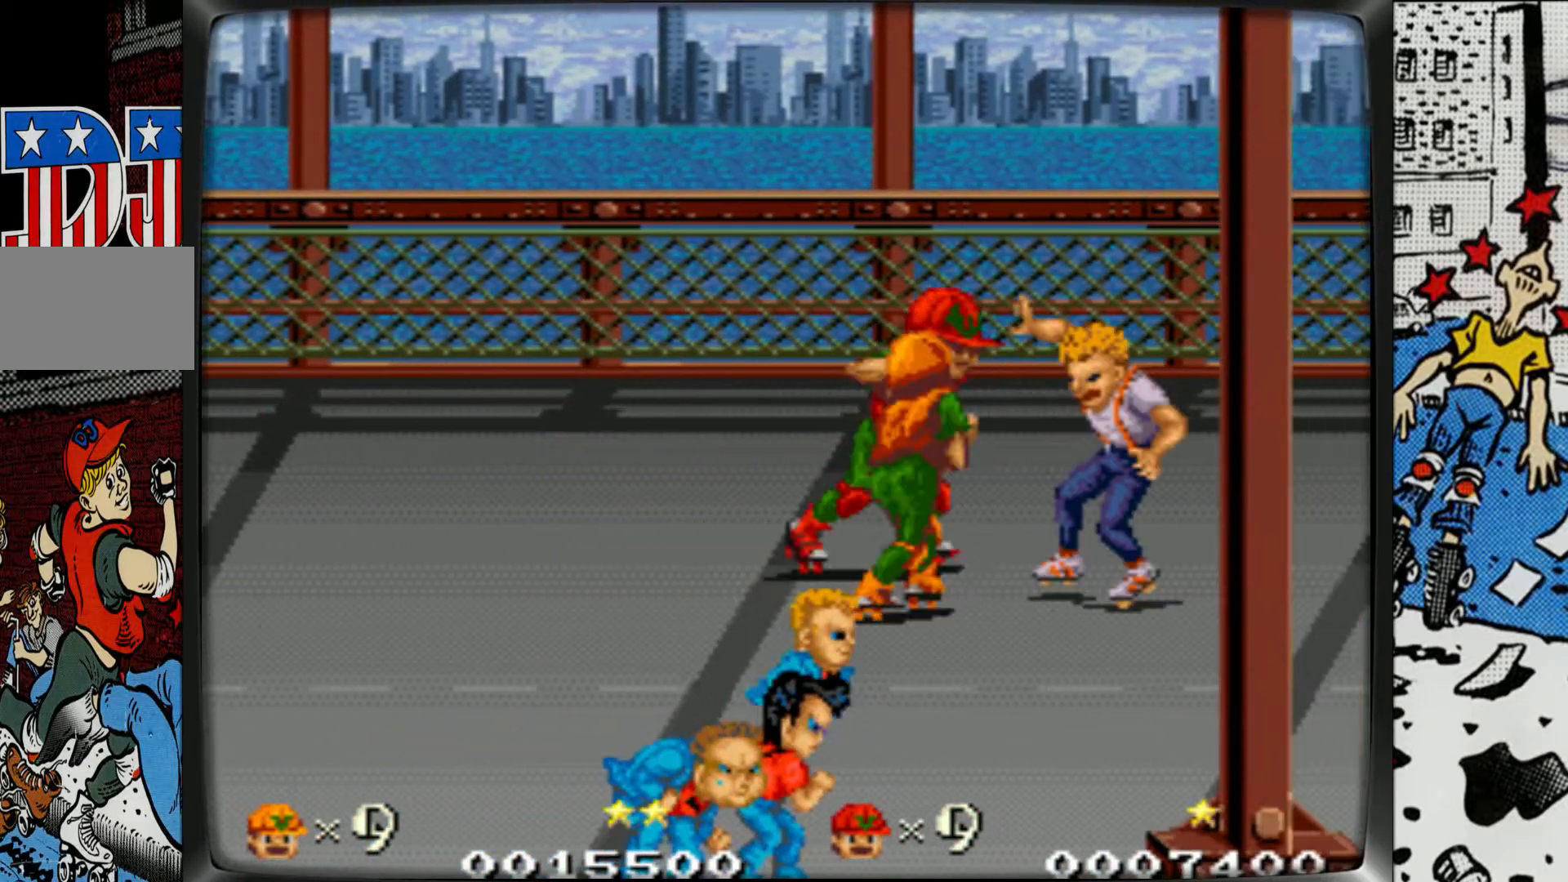
{"buttons": ["L1"], "left_stick": "right", "events": [[83, "L1", "down"], [167, "L1", "up"], [217, "L1", "down"], [317, "L1", "up"], [350, "L1", "down"]]}
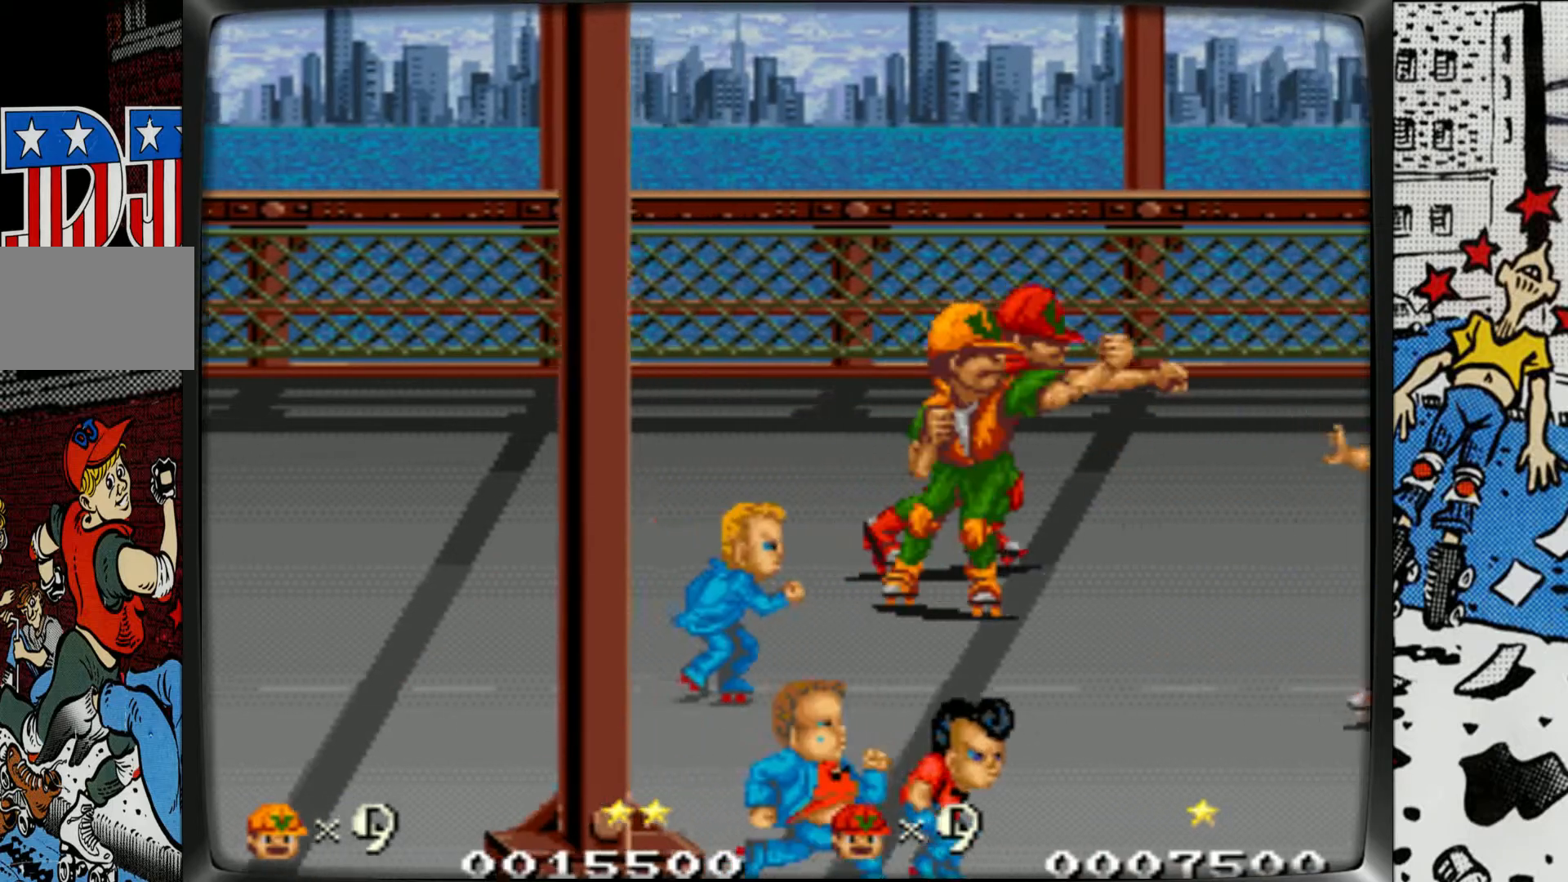
{"buttons": [], "left_stick": "down-left", "events": [[33, "L1", "up"], [50, "left_stick", "down"], [400, "left_stick", "down-left"]]}
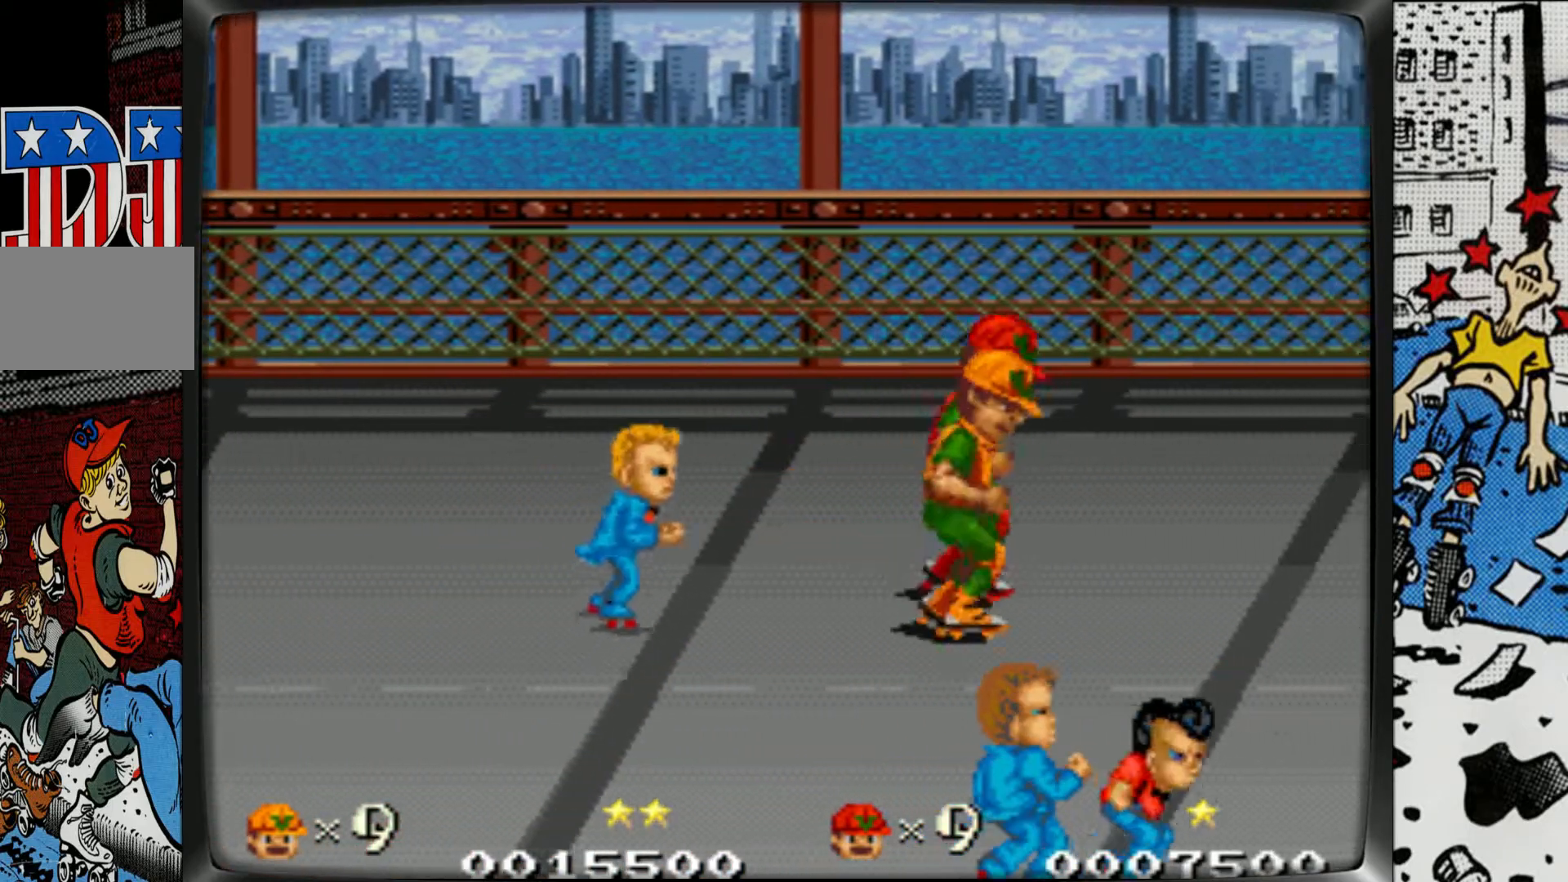
{"buttons": [], "left_stick": "left", "events": [[117, "left_stick", "left"], [133, "L1", "down"], [217, "L1", "up"], [283, "L1", "down"], [417, "L1", "up"]]}
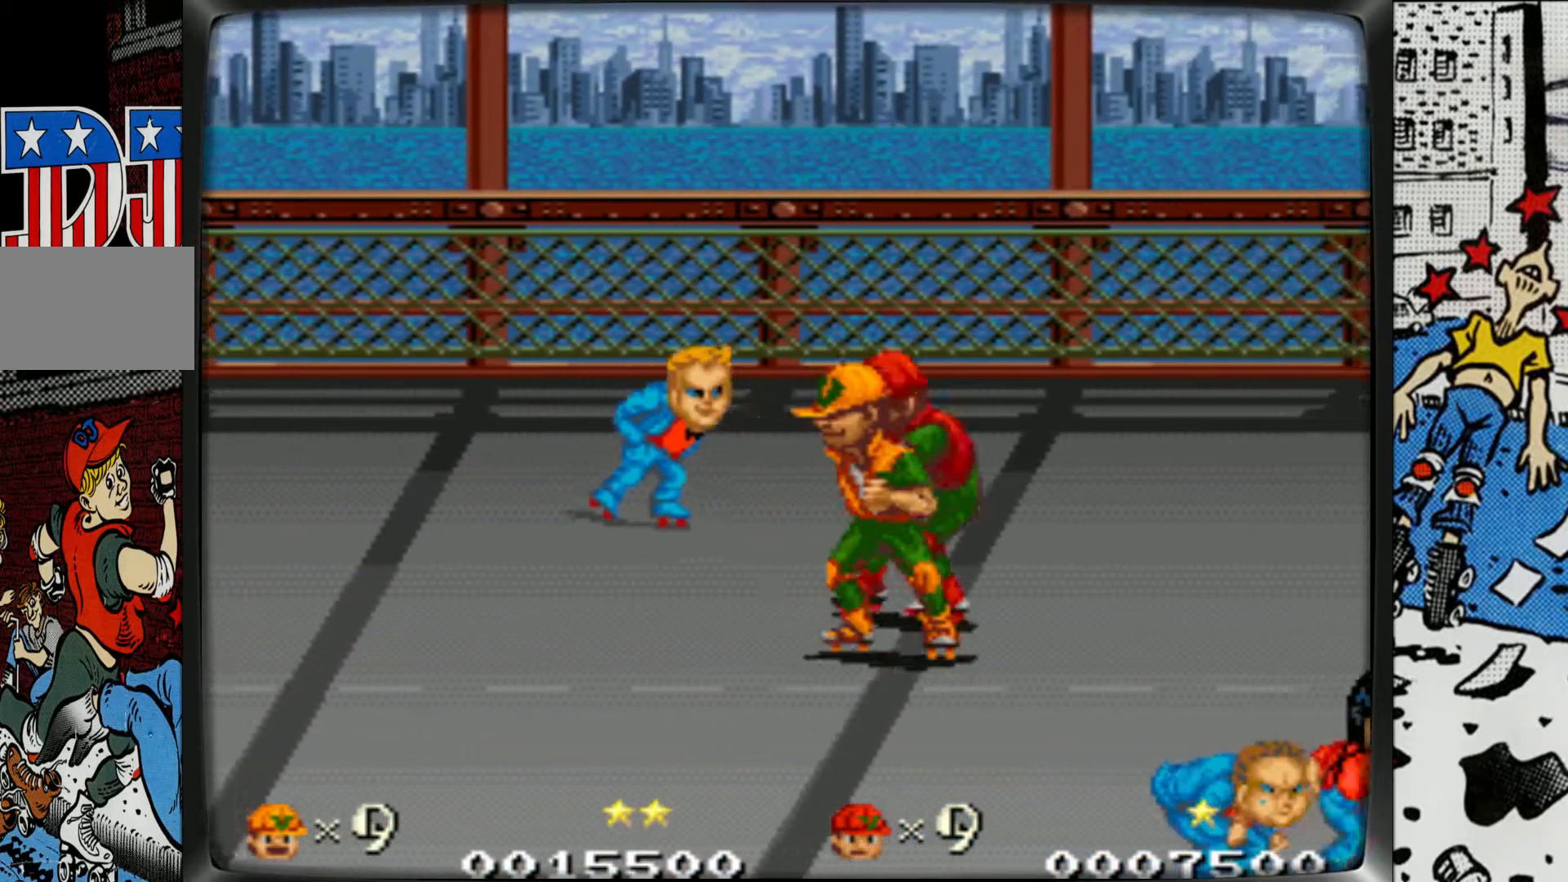
{"buttons": ["L1", "R1"], "left_stick": "left", "events": [[17, "L1", "down"], [133, "L1", "up"], [350, "L1", "down"], [350, "R1", "down"]]}
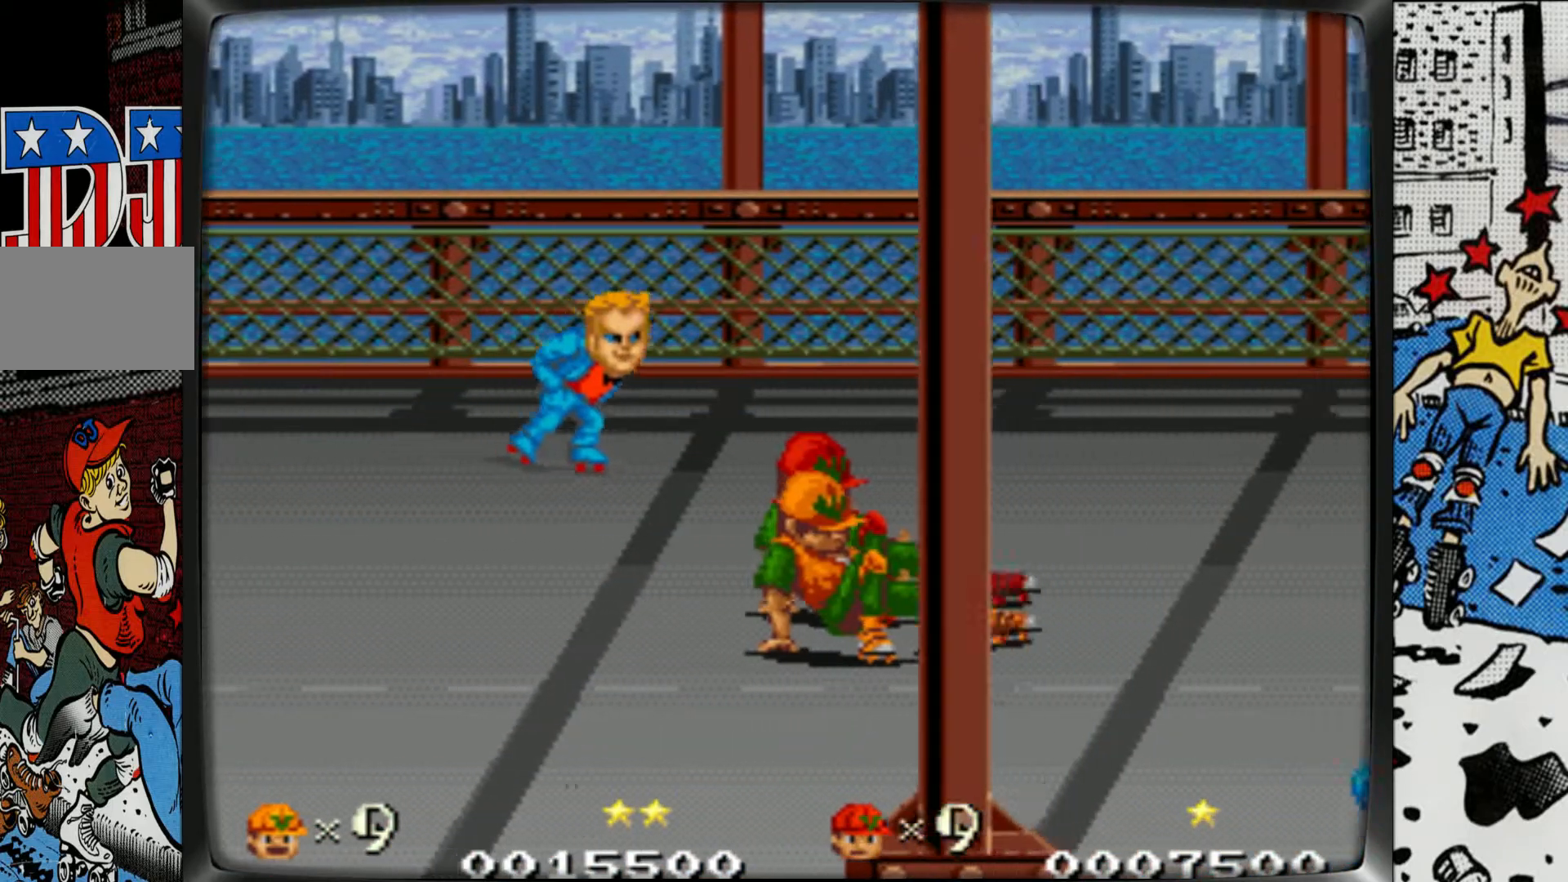
{"buttons": [], "left_stick": "right", "events": [[333, "L1", "up"], [350, "R1", "up"], [367, "left_stick", "center"], [450, "left_stick", "right"]]}
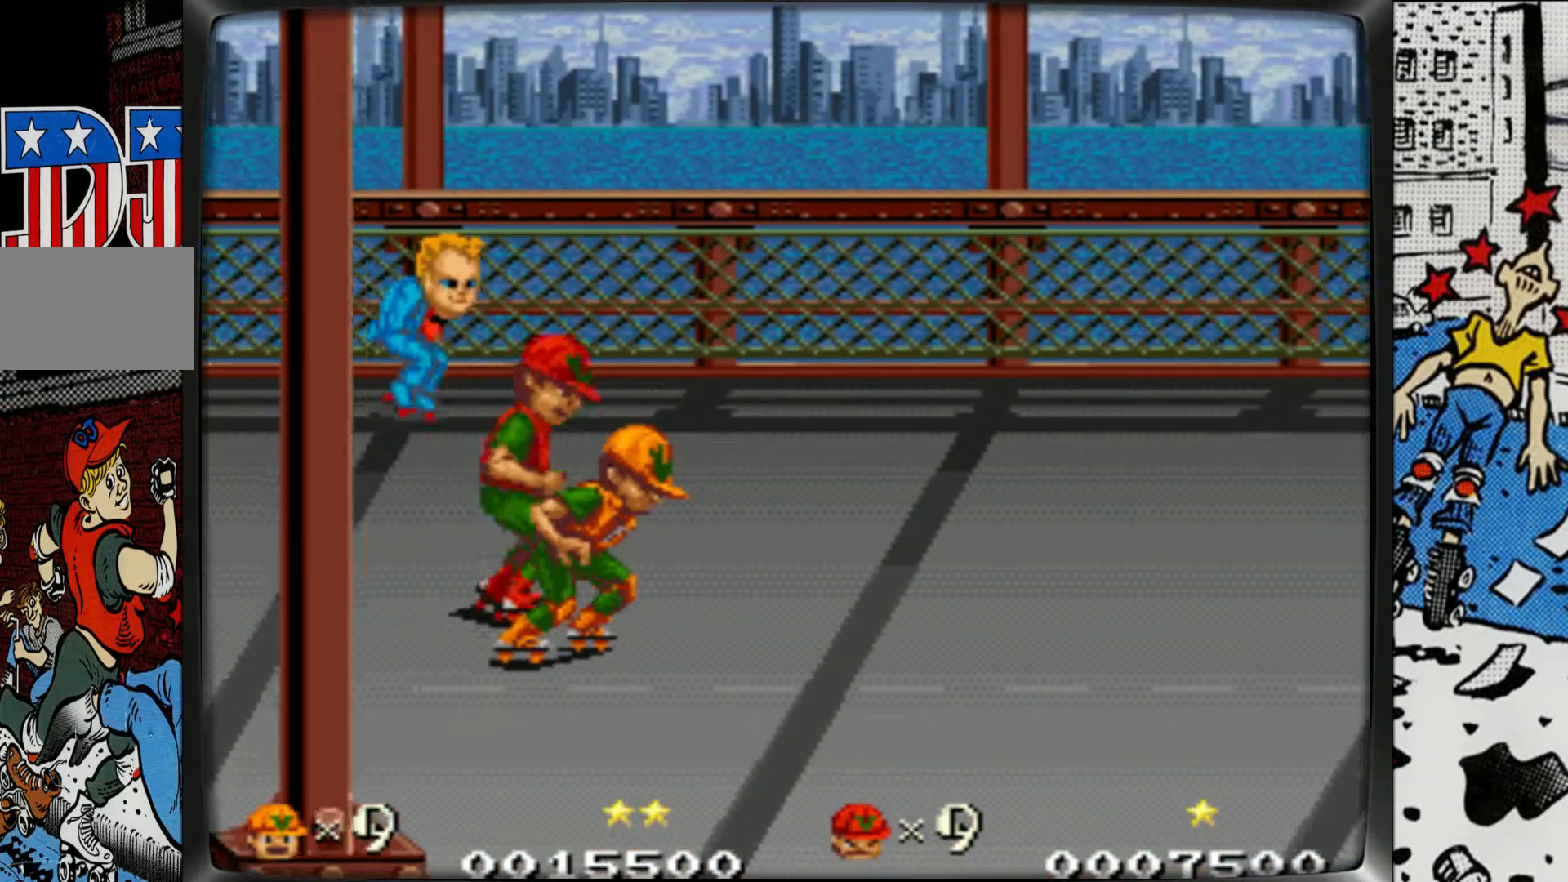
{"buttons": [], "left_stick": "right", "events": []}
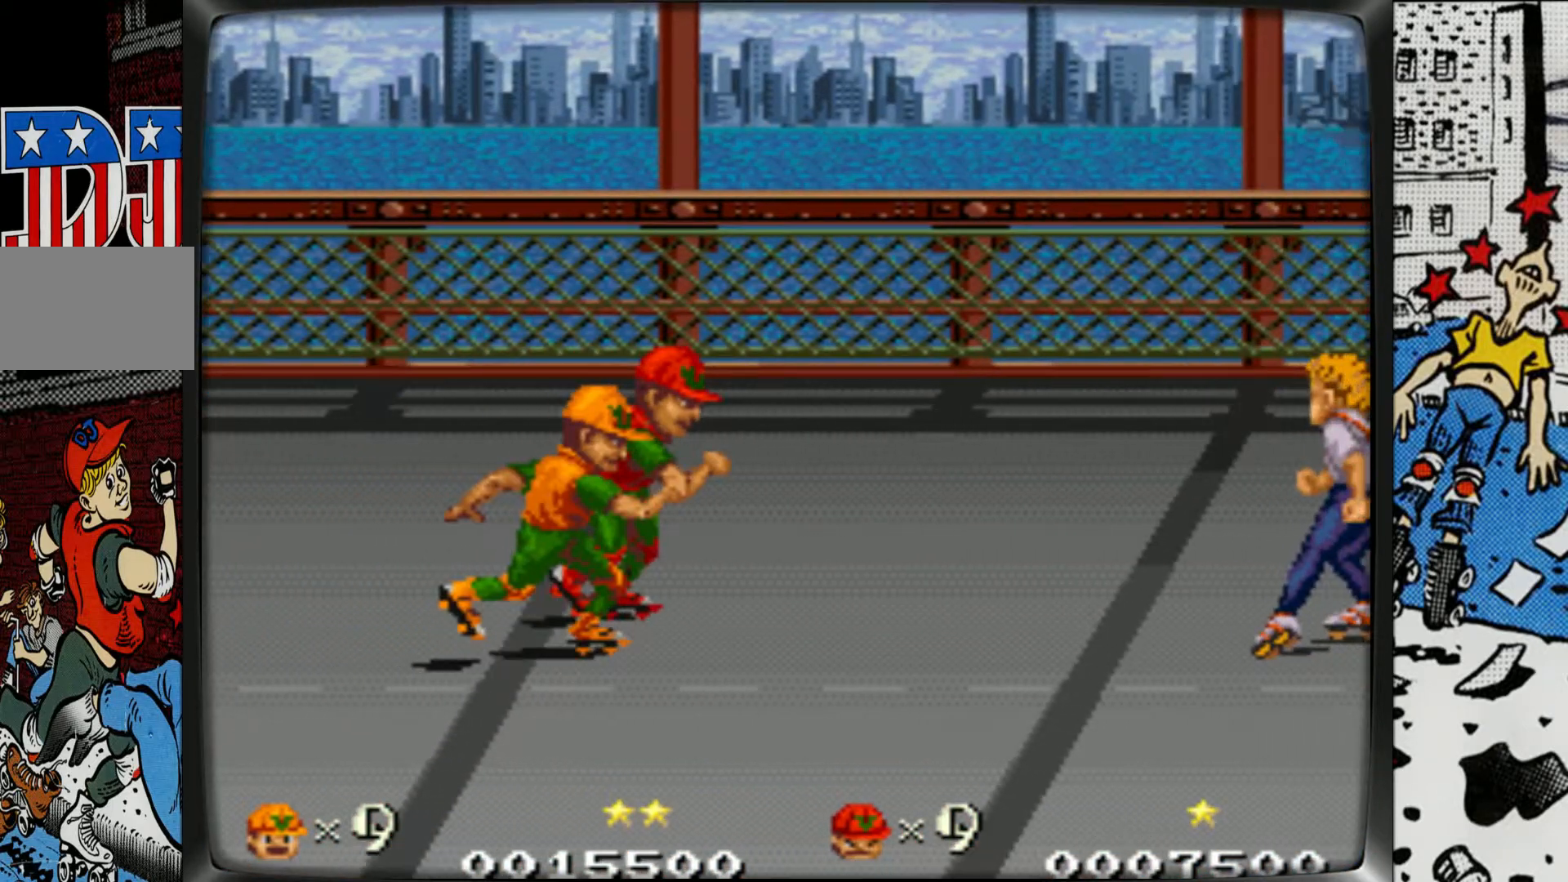
{"buttons": [], "left_stick": "right", "events": []}
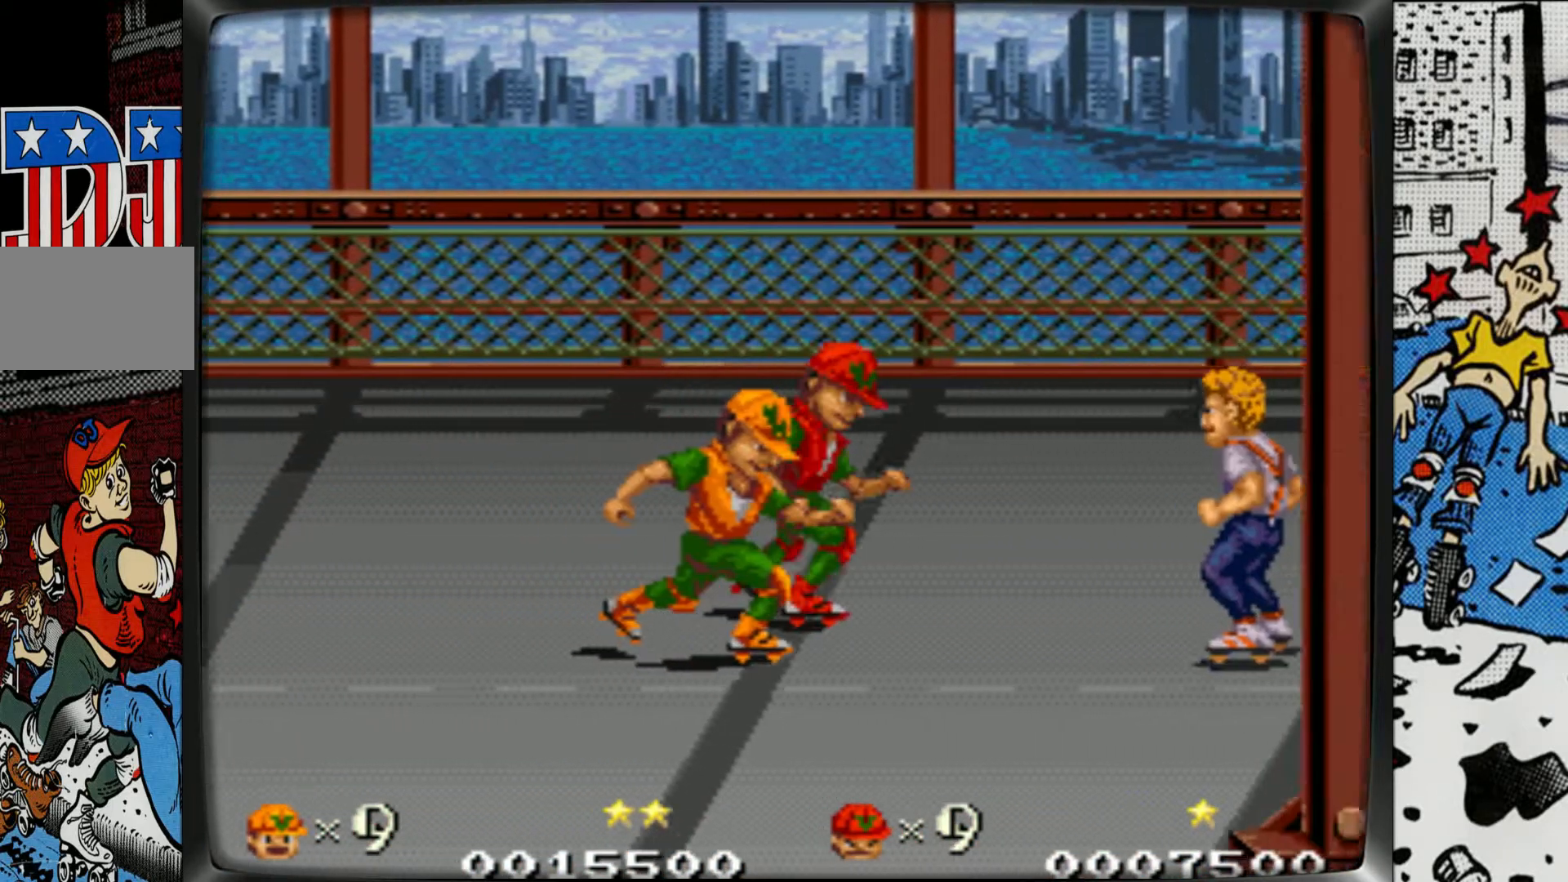
{"buttons": ["L1", "R1"], "left_stick": "right", "events": [[233, "R1", "down"], [250, "L1", "down"]]}
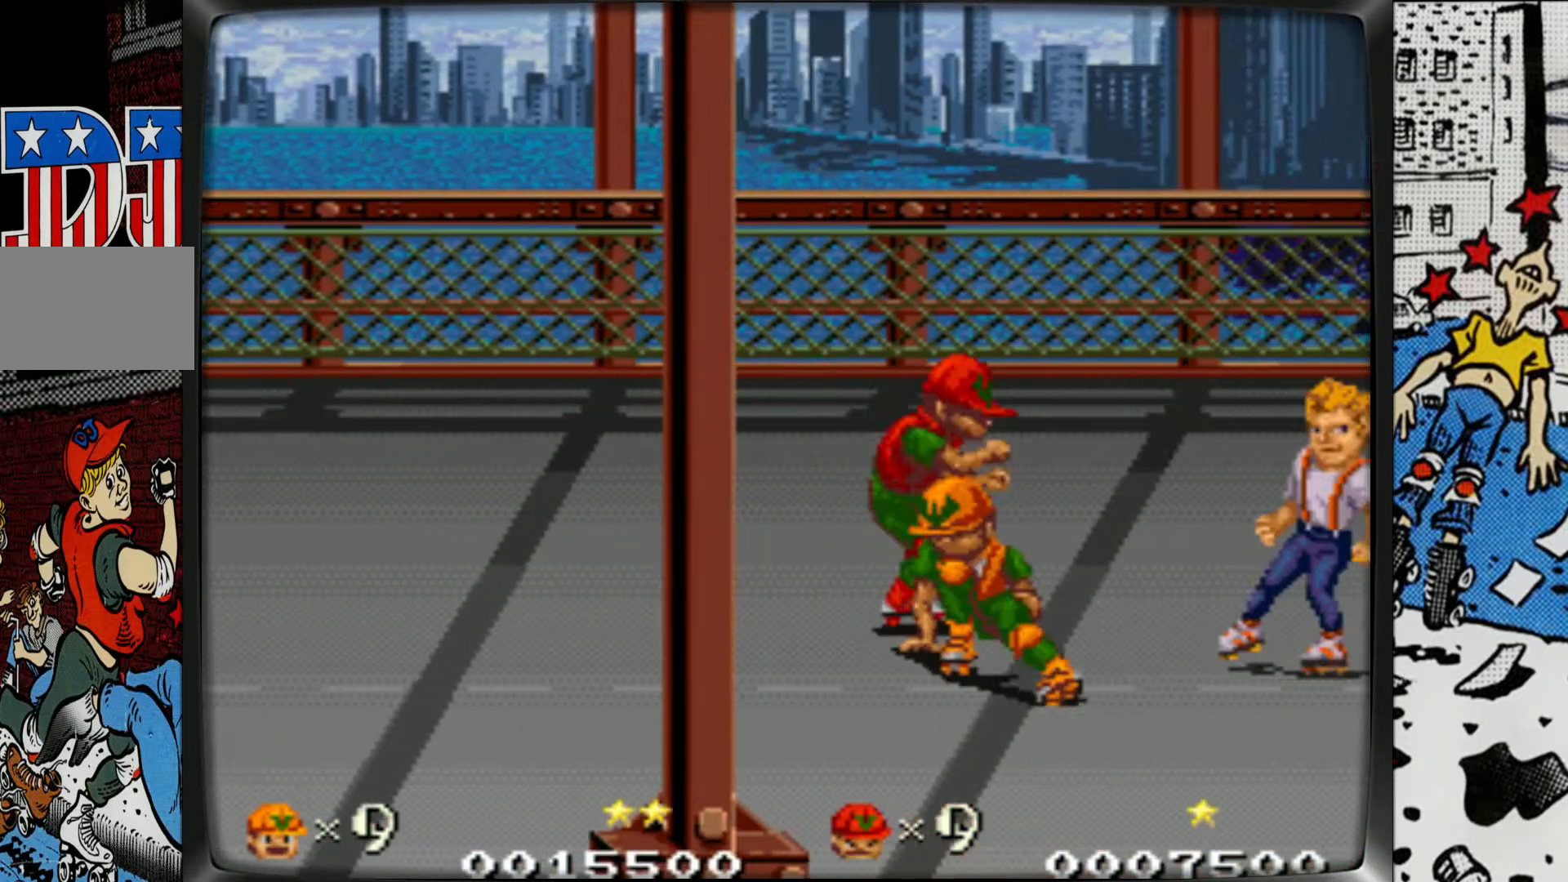
{"buttons": ["L1"], "left_stick": "right", "events": [[167, "L1", "up"], [167, "R1", "up"], [283, "L1", "down"], [400, "L1", "up"], [467, "L1", "down"]]}
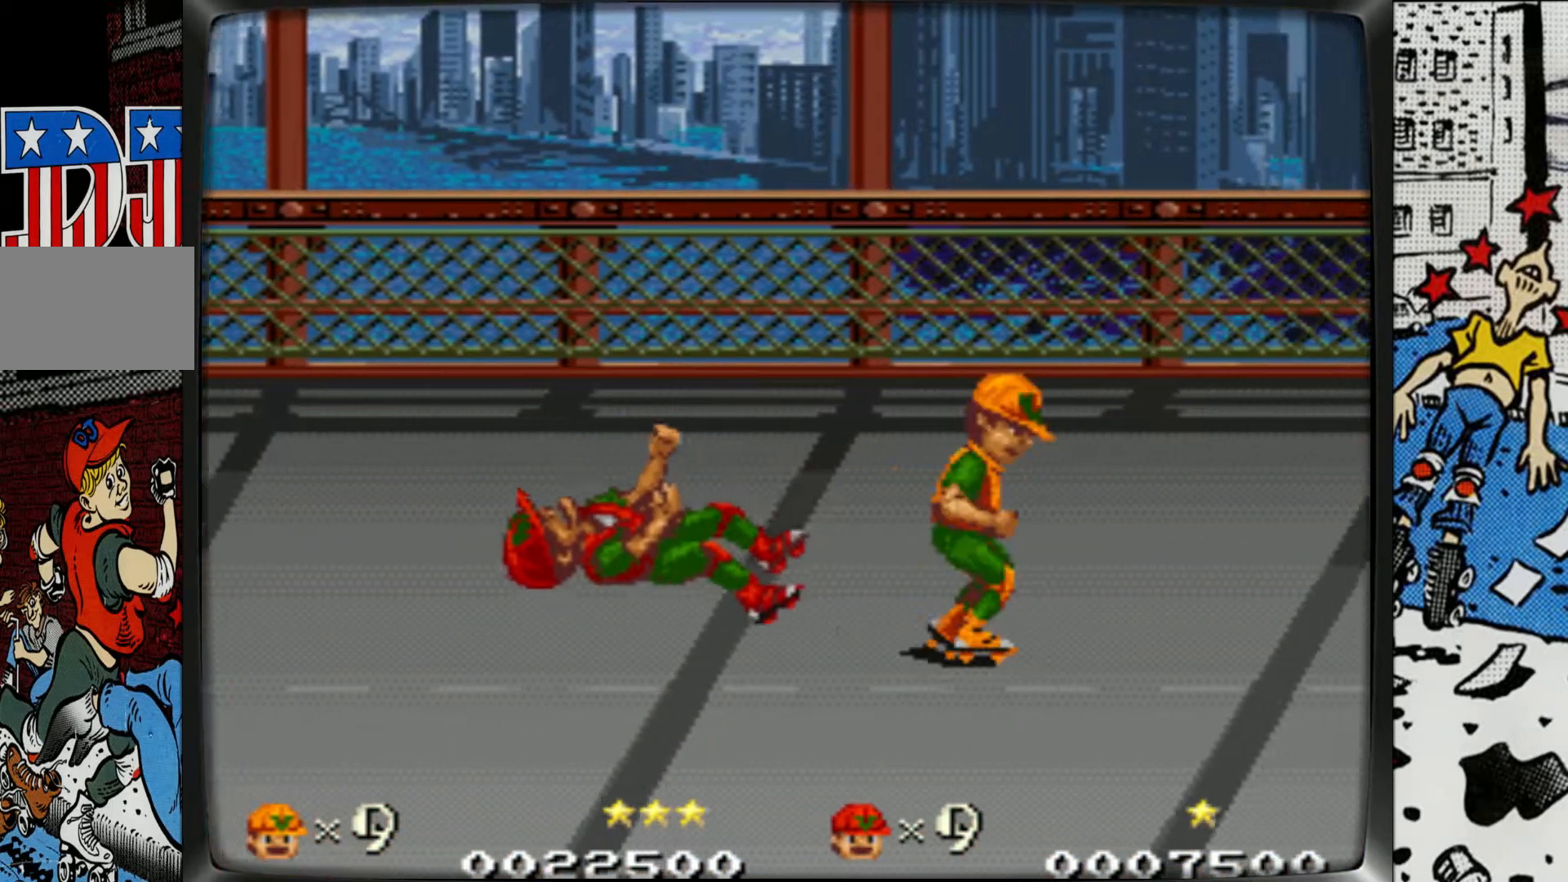
{"buttons": [], "left_stick": "right", "events": [[83, "L1", "up"], [267, "L1", "down"], [433, "L1", "up"]]}
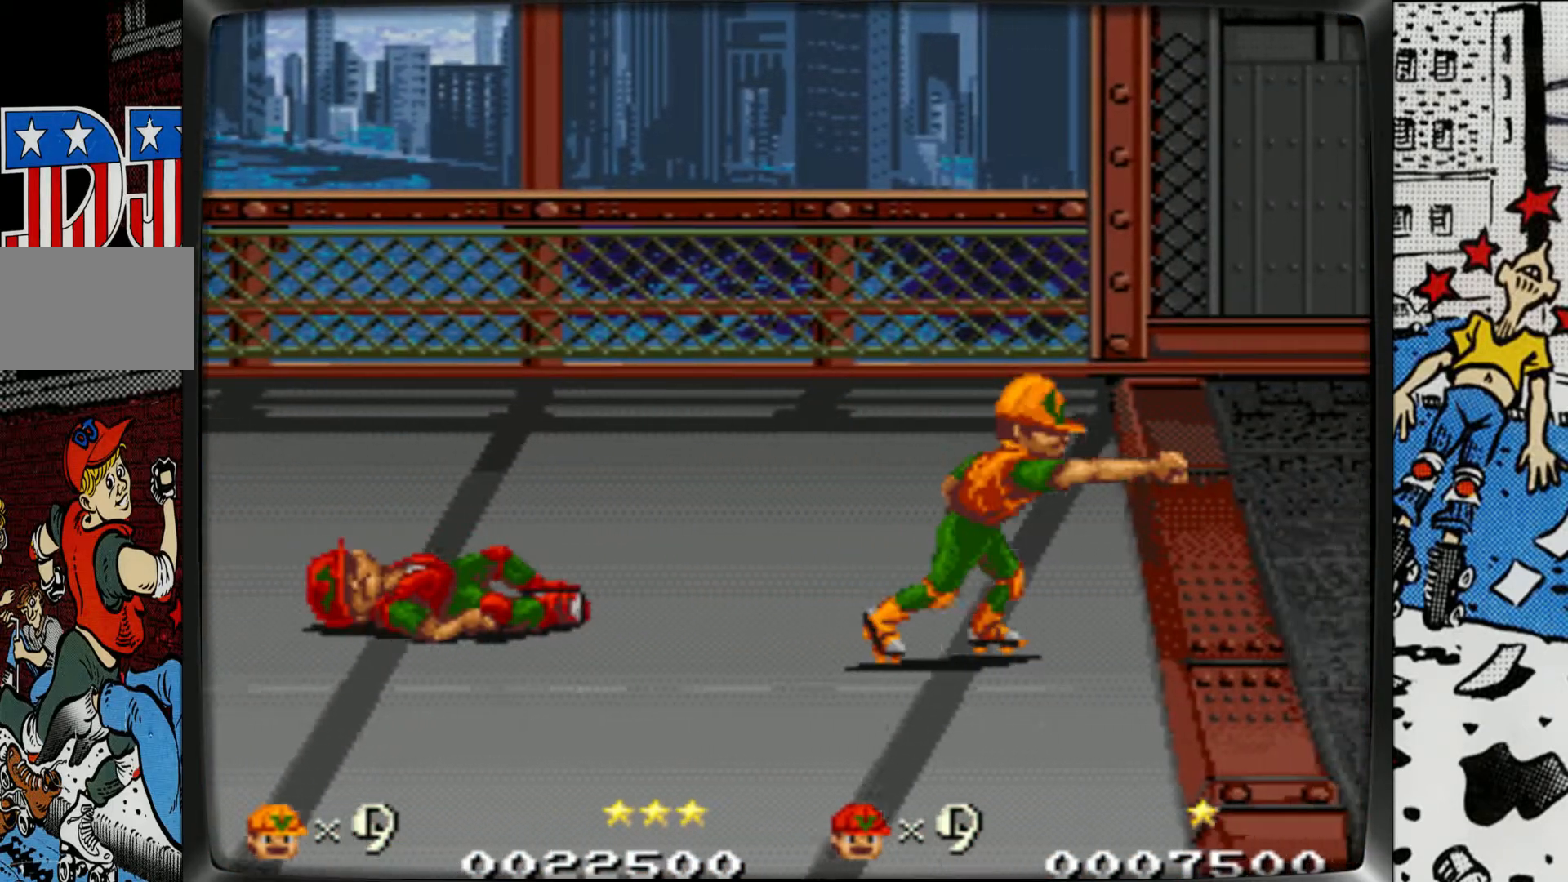
{"buttons": [], "left_stick": "down-left", "events": [[33, "left_stick", "center"], [133, "left_stick", "down-left"]]}
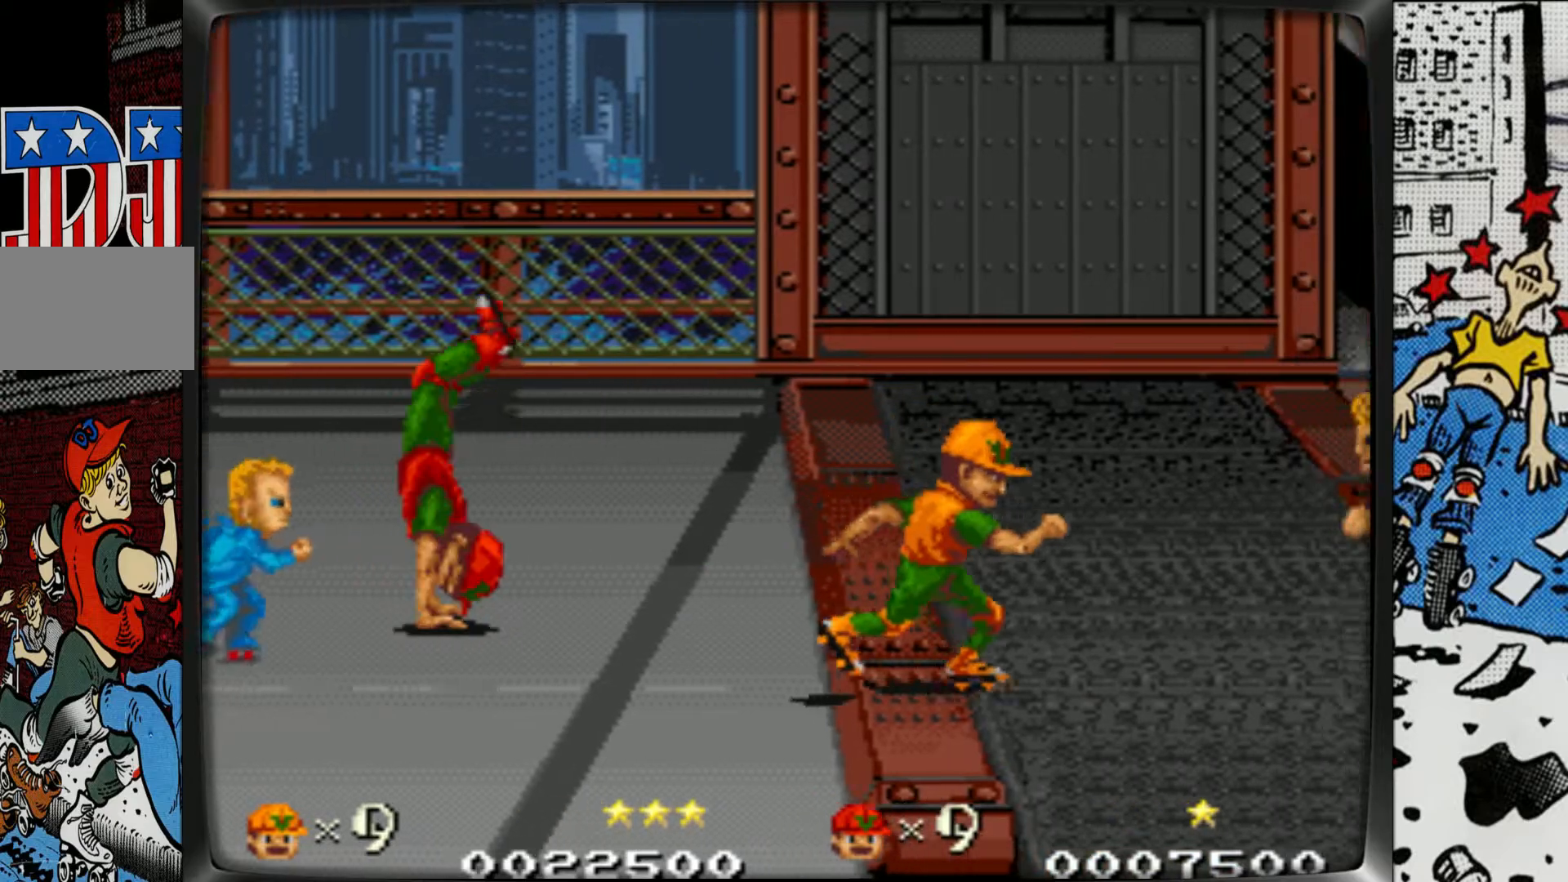
{"buttons": [], "left_stick": "left", "events": [[333, "left_stick", "left"]]}
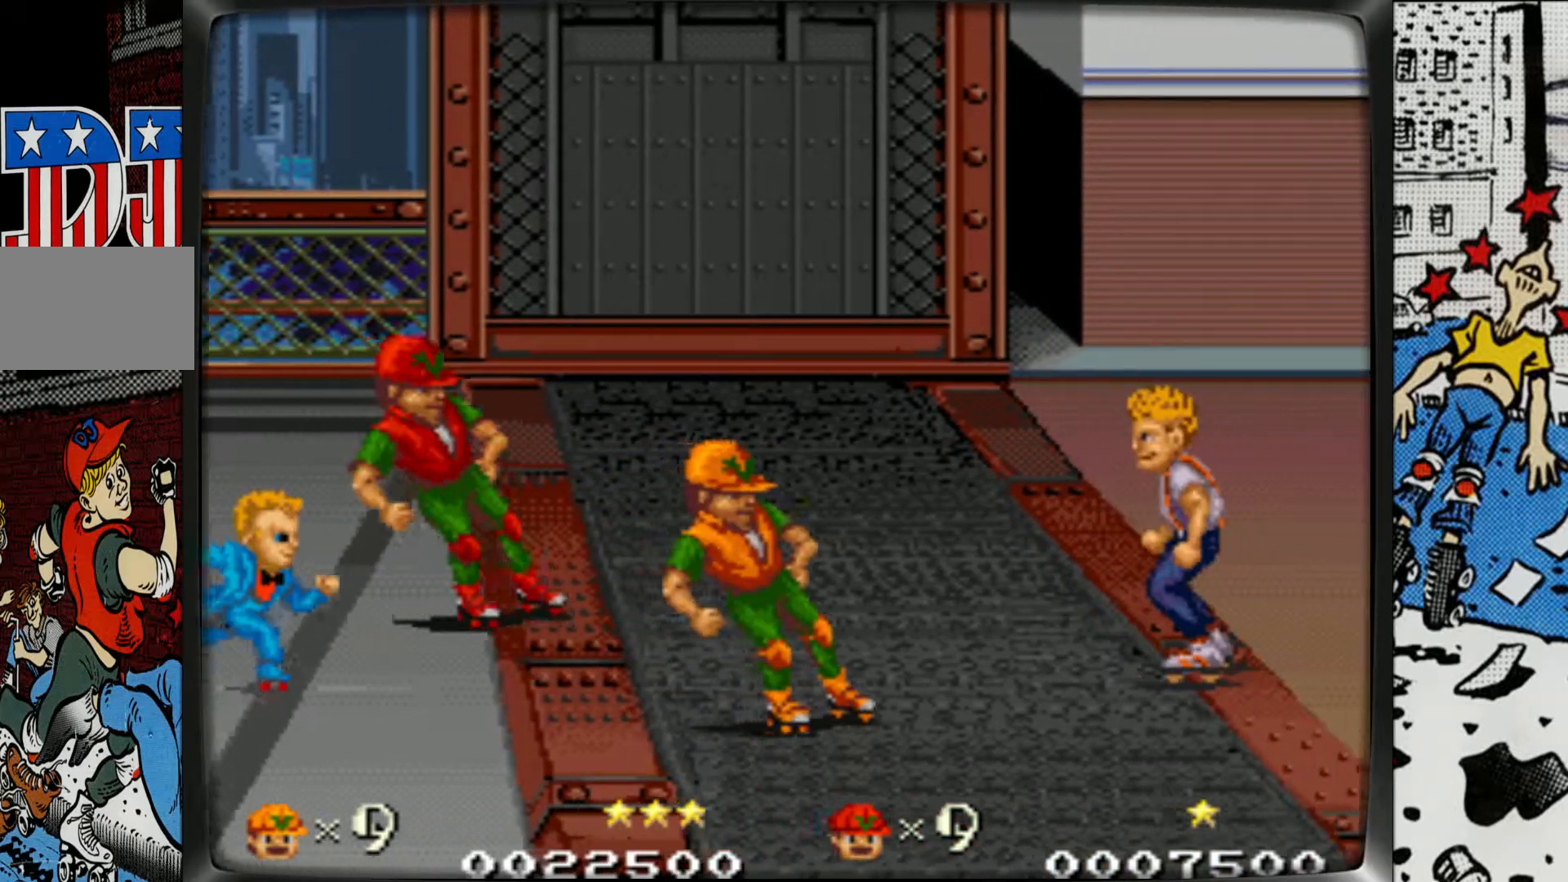
{"buttons": ["L1"], "left_stick": "right", "events": [[100, "left_stick", "center"], [150, "L1", "down"], [183, "left_stick", "right"], [267, "L1", "up"], [333, "L1", "down"], [417, "L1", "up"], [500, "L1", "down"]]}
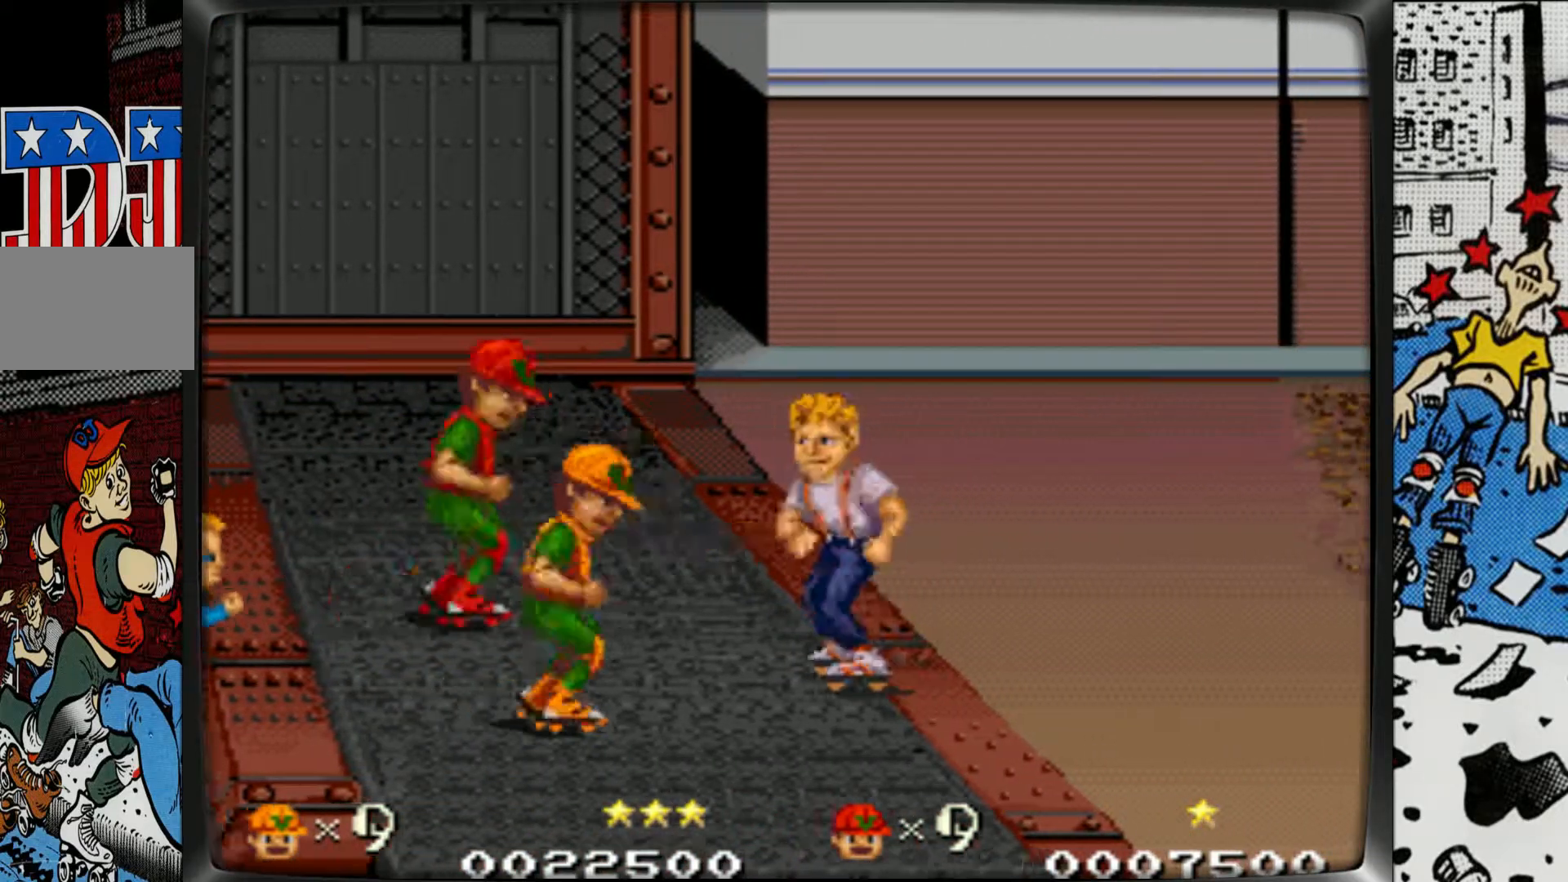
{"buttons": ["L1"], "left_stick": "right", "events": [[83, "L1", "up"], [150, "L1", "down"], [250, "L1", "up"], [300, "L1", "down"], [383, "L1", "up"], [467, "L1", "down"]]}
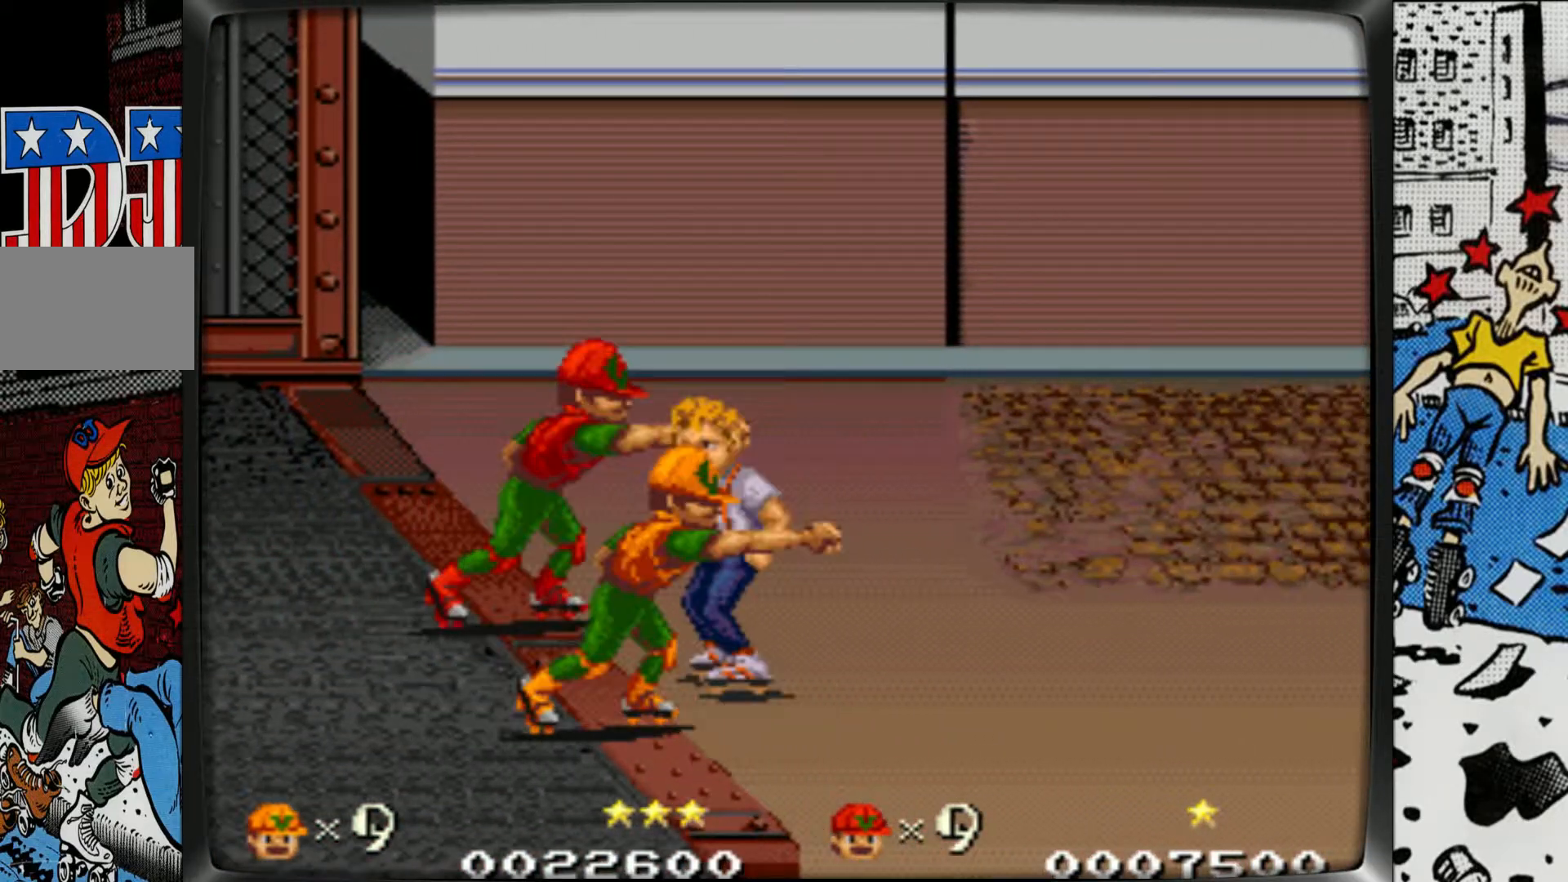
{"buttons": ["L1"], "left_stick": "right", "events": [[50, "L1", "up"], [100, "L1", "down"], [200, "L1", "up"], [267, "L1", "down"], [350, "L1", "up"], [417, "L1", "down"]]}
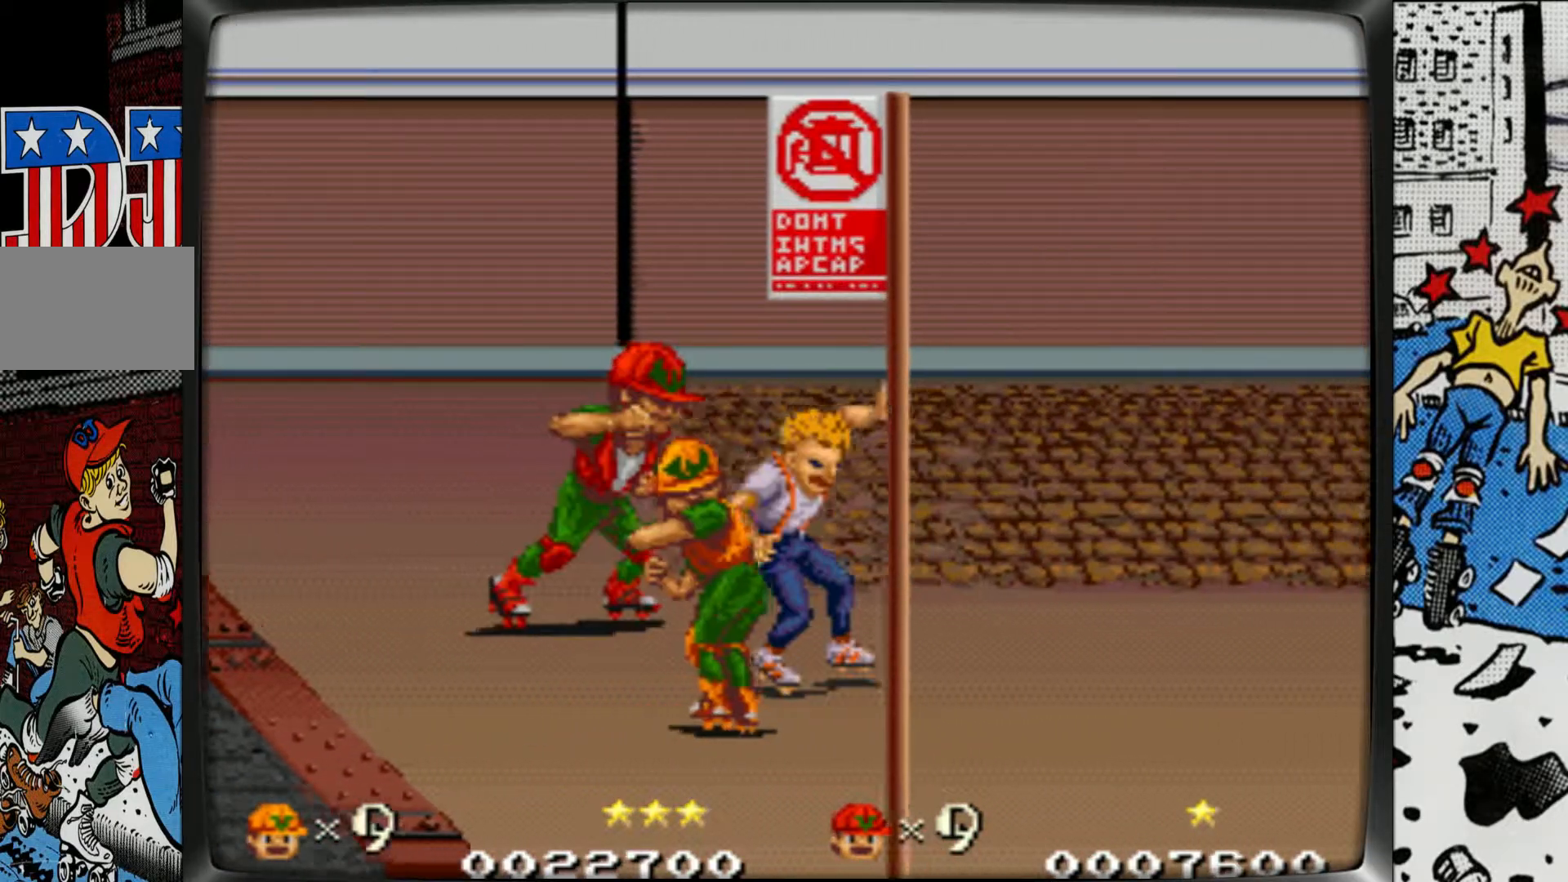
{"buttons": [], "left_stick": "right", "events": [[17, "L1", "up"], [67, "L1", "down"], [483, "L1", "up"]]}
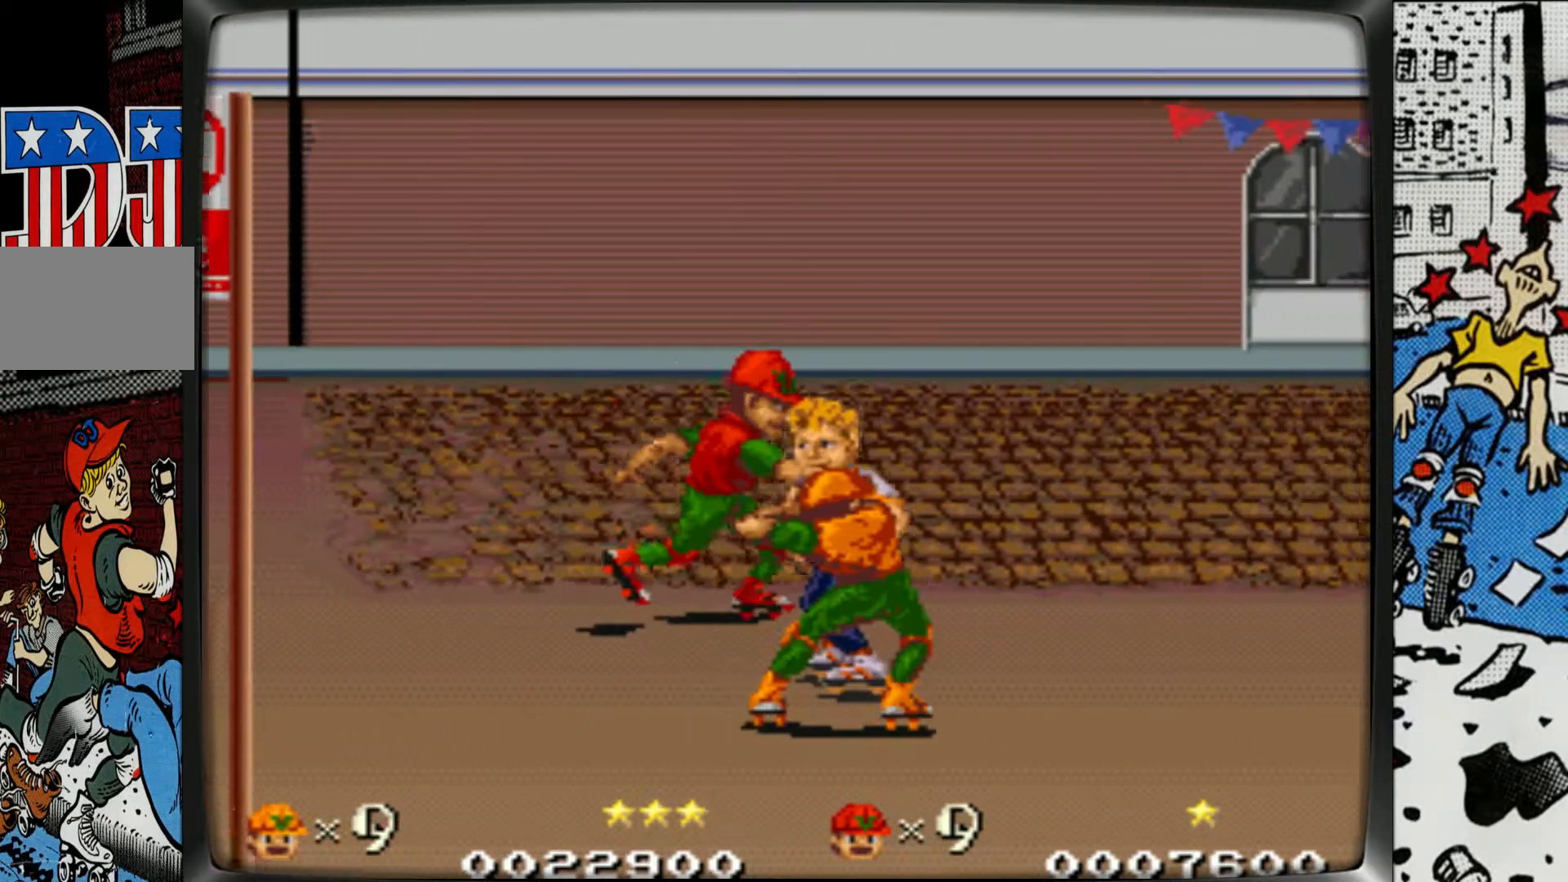
{"buttons": [], "left_stick": "center", "events": [[33, "L1", "down"], [133, "L1", "up"], [183, "L1", "down"], [233, "left_stick", "center"], [500, "L1", "up"]]}
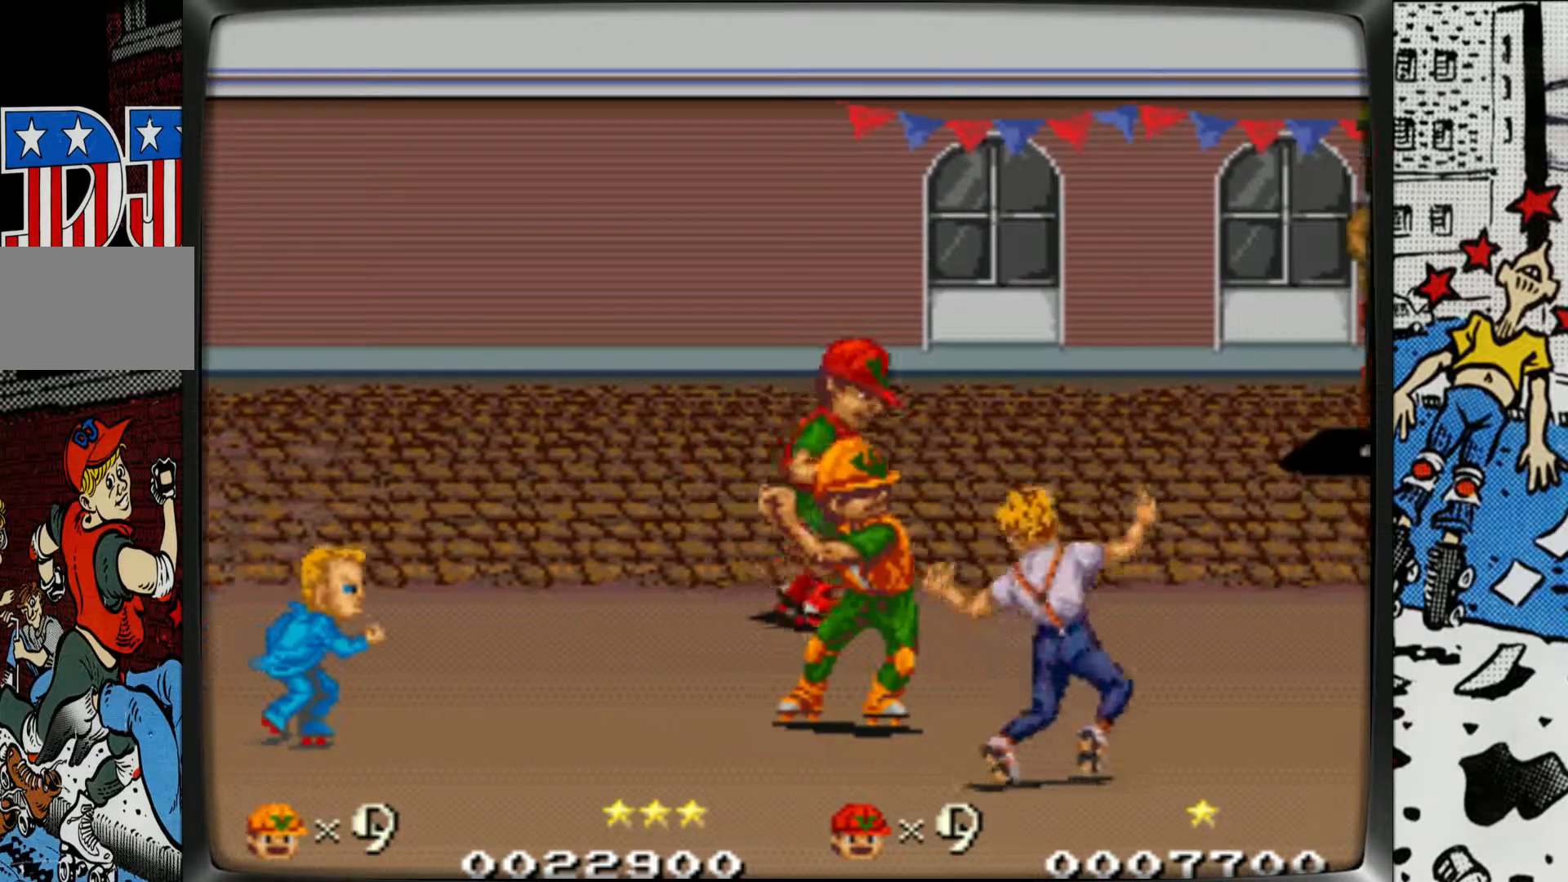
{"buttons": [], "left_stick": "down-left", "events": [[33, "left_stick", "left"], [150, "left_stick", "down-left"]]}
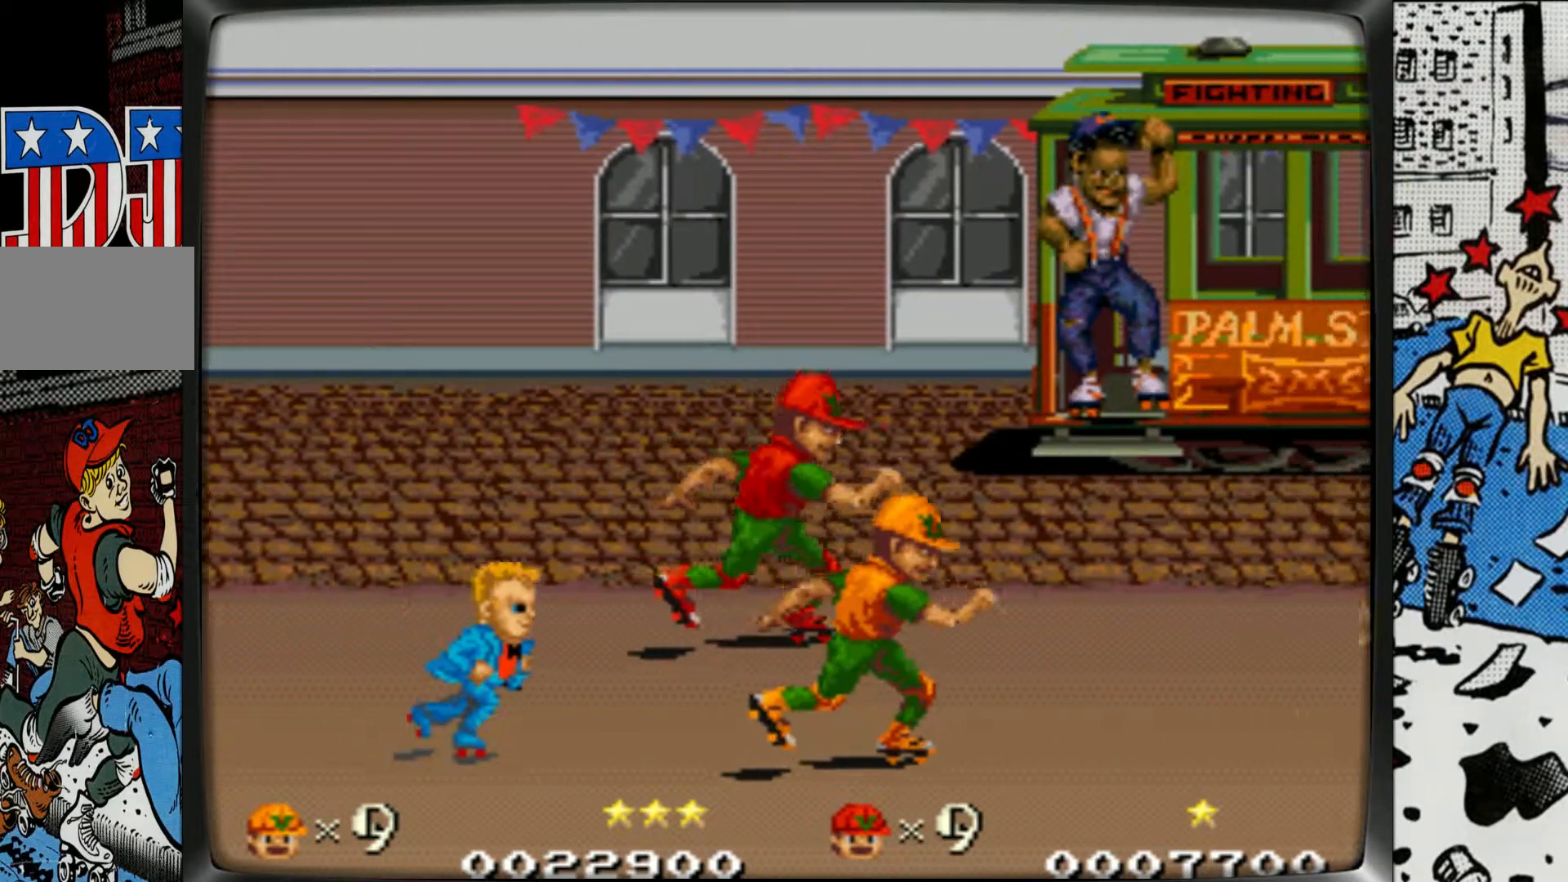
{"buttons": ["L1", "R1"], "left_stick": "left", "events": [[33, "left_stick", "left"], [183, "R1", "down"], [200, "L1", "down"]]}
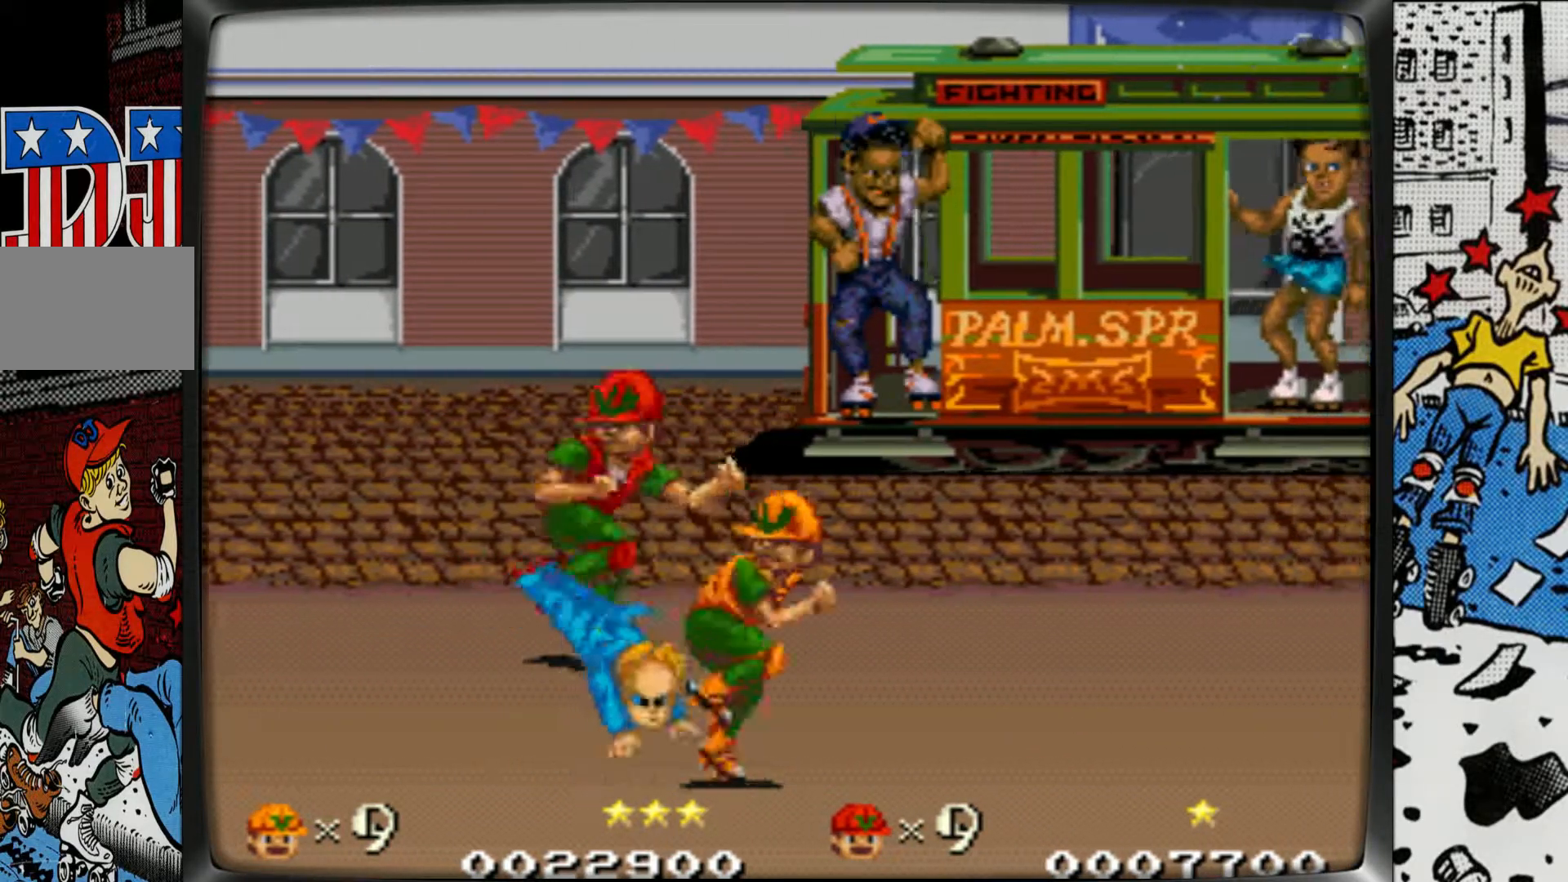
{"buttons": ["L1", "R1"], "left_stick": "center", "events": [[33, "L1", "up"], [33, "R1", "up"], [300, "L1", "down"], [300, "R1", "down"], [500, "left_stick", "center"]]}
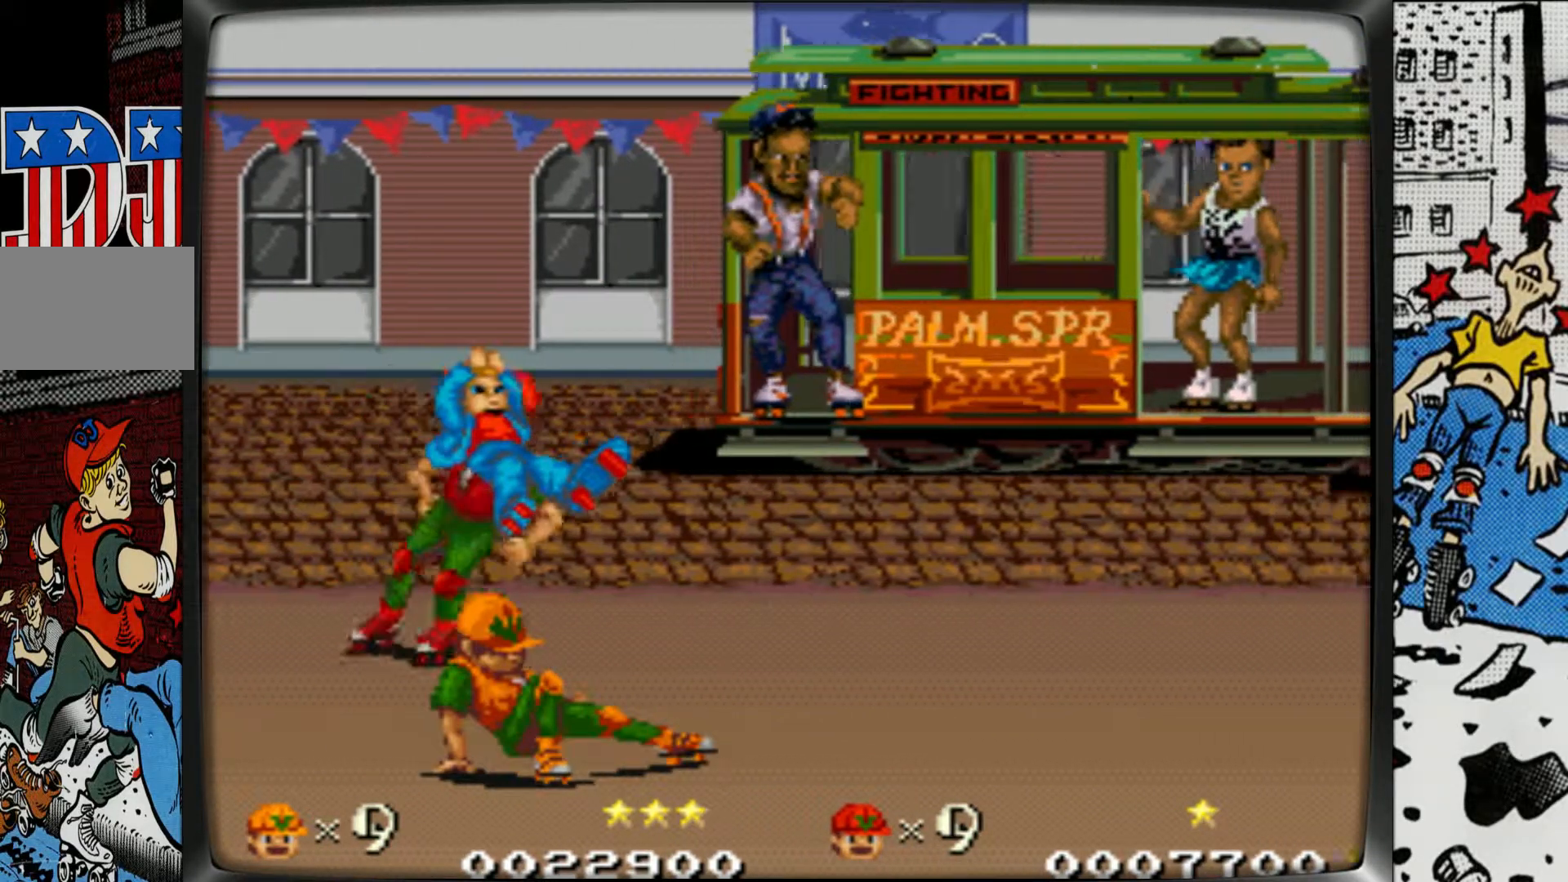
{"buttons": [], "left_stick": "right", "events": [[100, "R1", "up"], [117, "L1", "up"], [383, "left_stick", "right"]]}
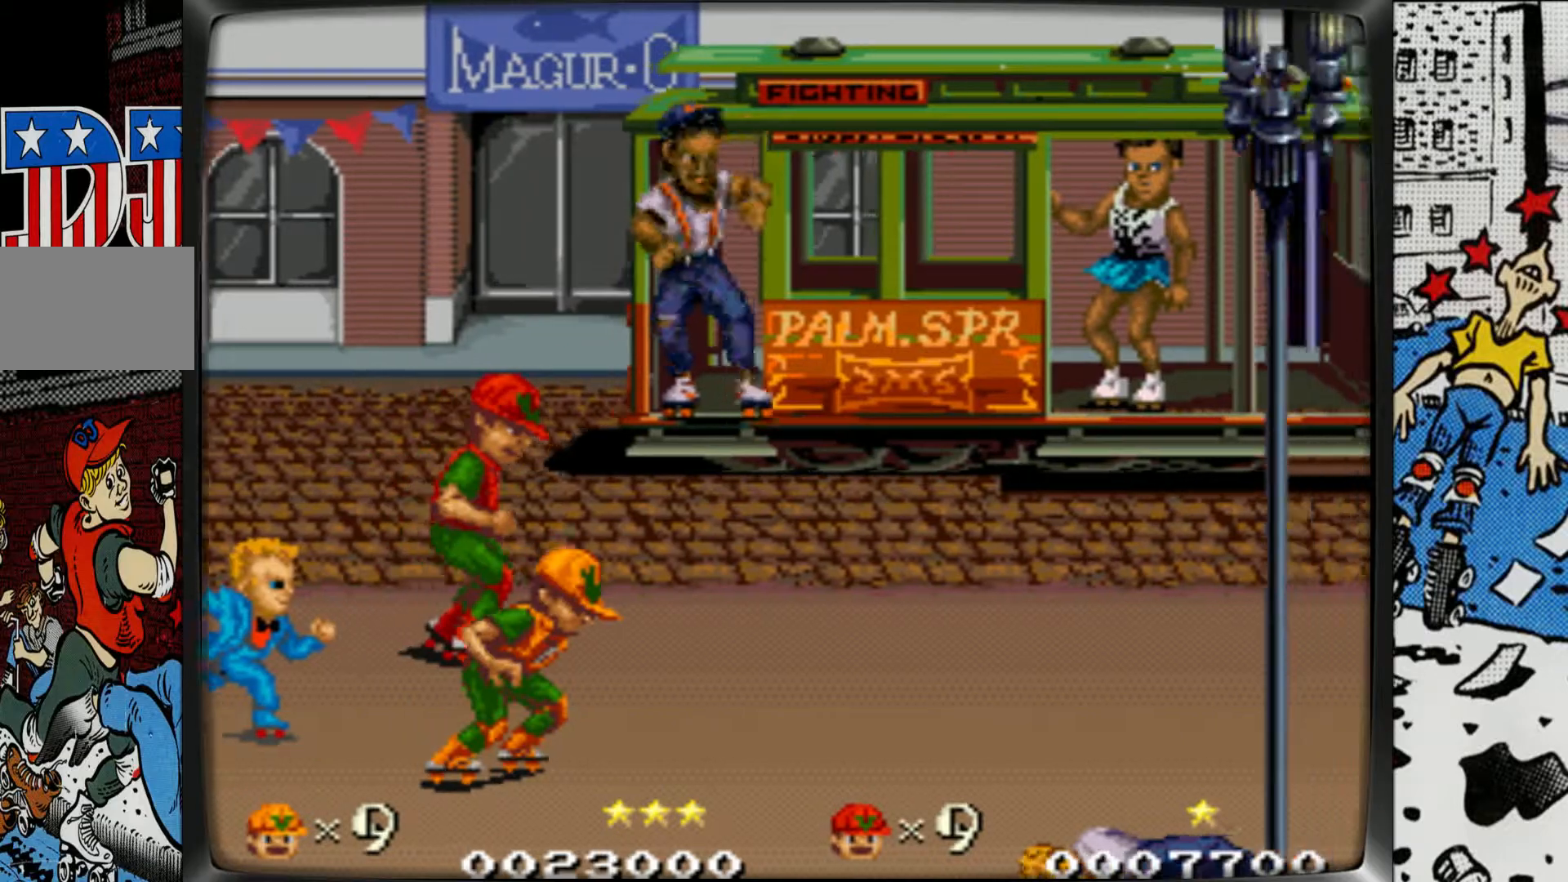
{"buttons": [], "left_stick": "right", "events": []}
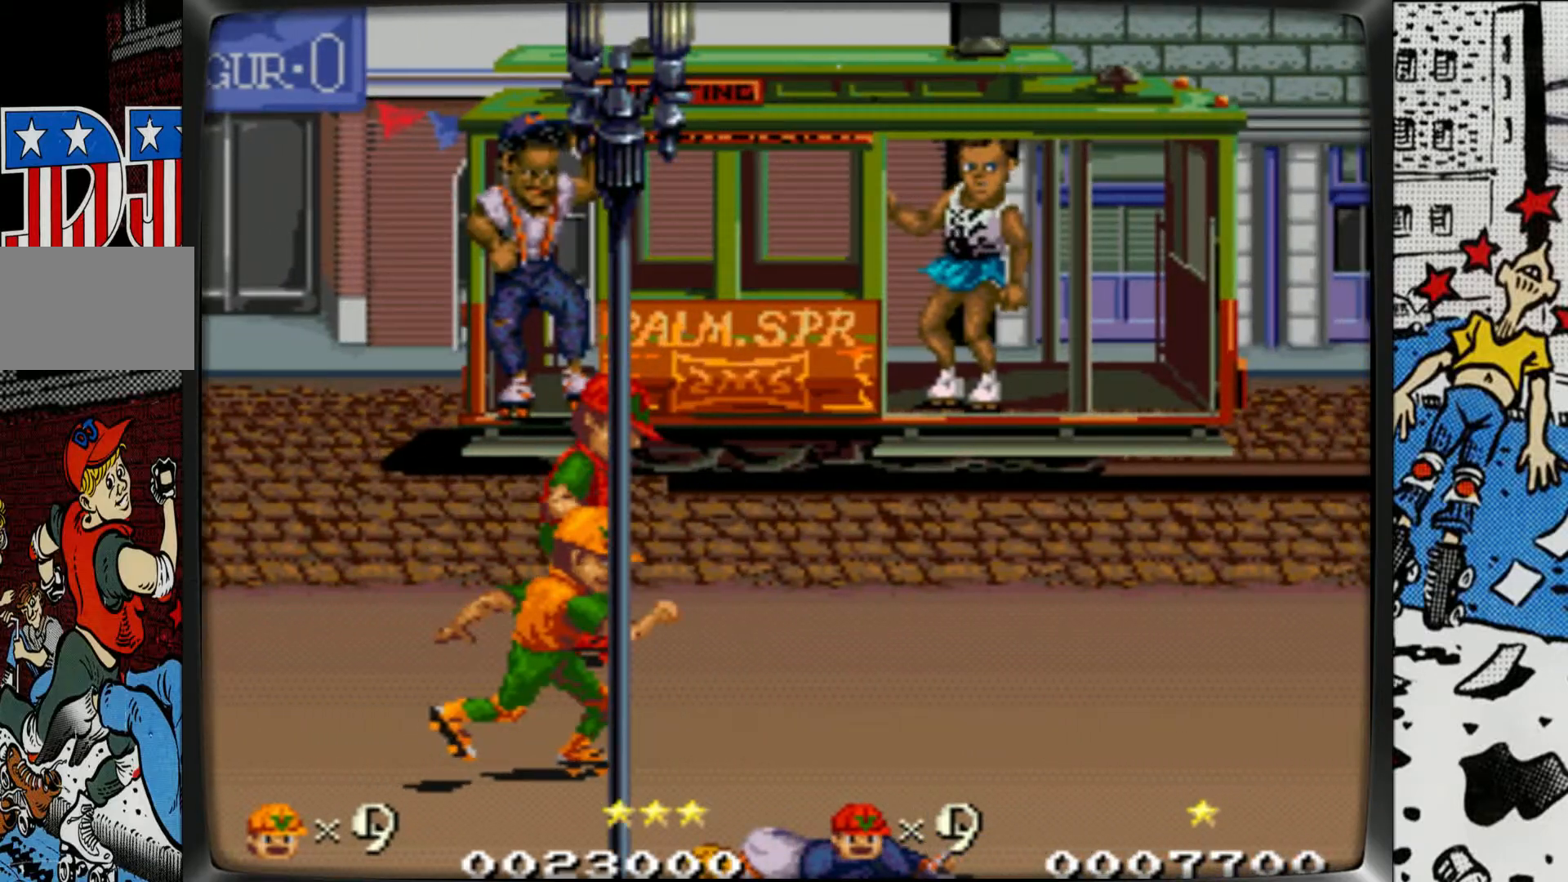
{"buttons": [], "left_stick": "right", "events": []}